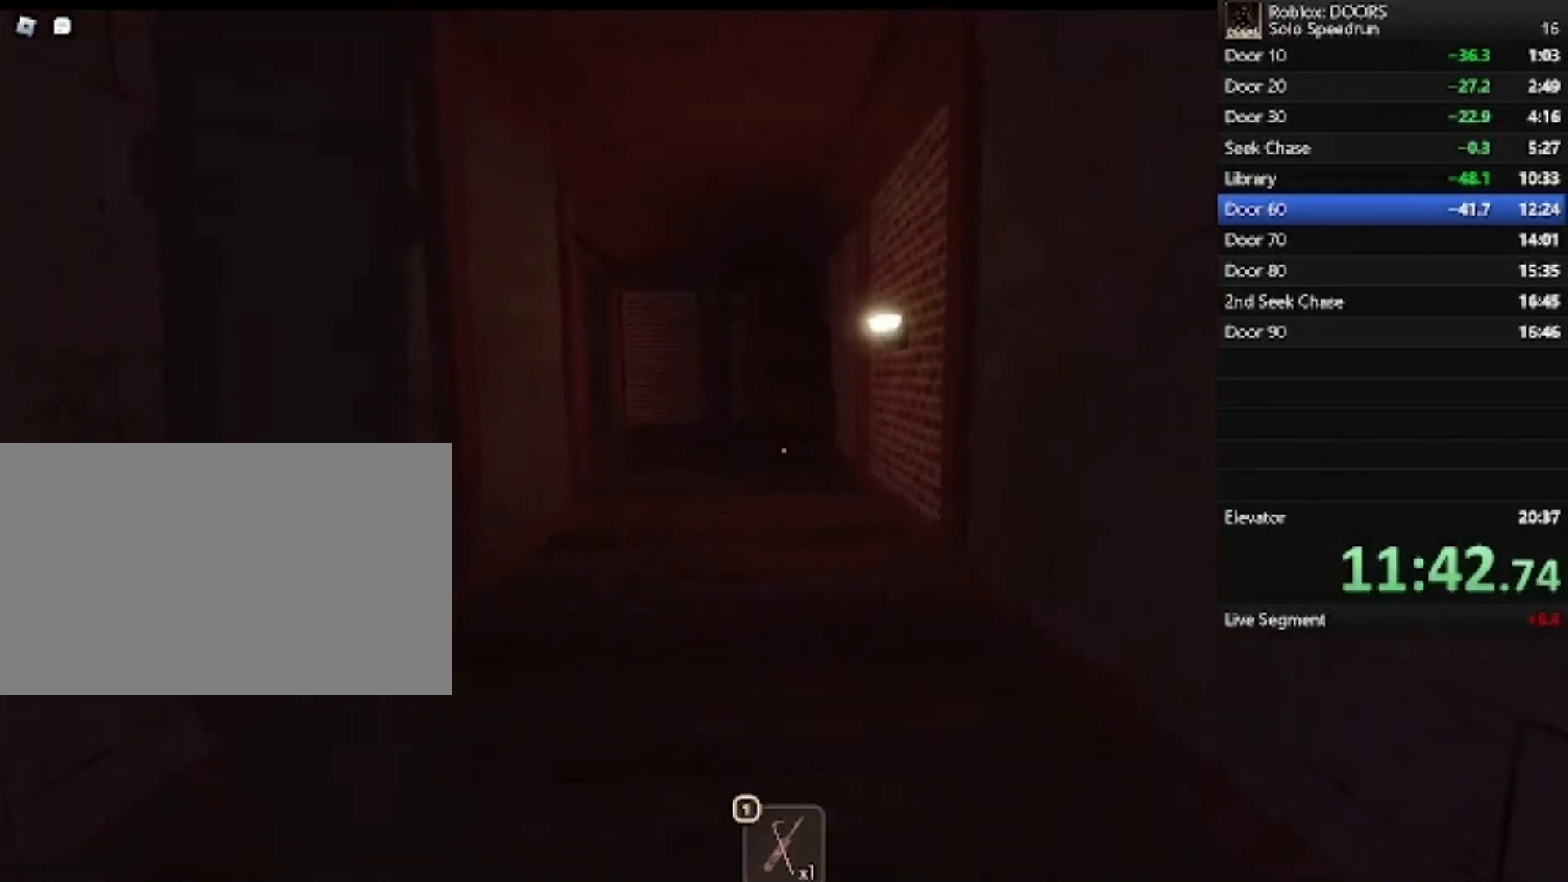
Gameplay with keyboard and mouse; each line is a JSON object with the keys and mouse buttons held at the frame after it. "events" lists presses ("down") and releases ("up") of "1", "2", "3", "4", "5", "a", "alt", "c", "caps_lock", "ctrl", "d", "e", "f", "g", "q", "r", "s", "shift", "space", "t", "tab", "v", "w", "x", "z", "mouse_left", "mouse_wheel" and "mouse_right" between this image and that frame as [ms after this image, input, new state], when the widget could be followed in between. "mouse_left", "mouse_wheel", "mouse_right" = the "left", "wheel", "right" buttons of the "mouse" list. No other keys are recorded. "wheel" means that the mouse wheel is clicked or scrolled. Not read: mouse_move.
{"keys": ["w"], "mouse": [], "events": [[33, "d", "up"]]}
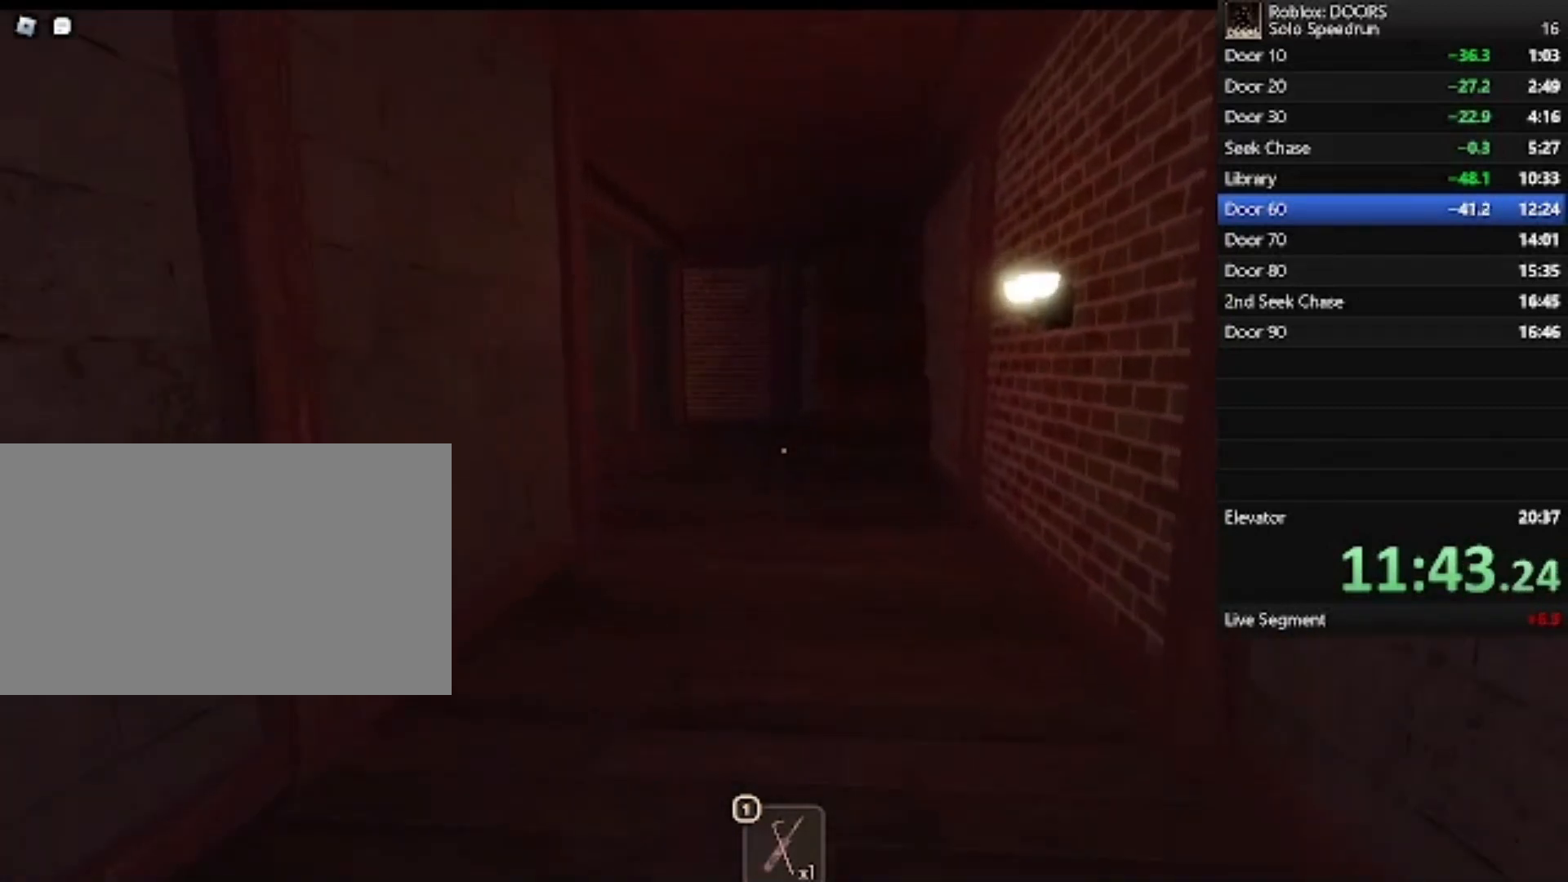
{"keys": ["w"], "mouse": [], "events": []}
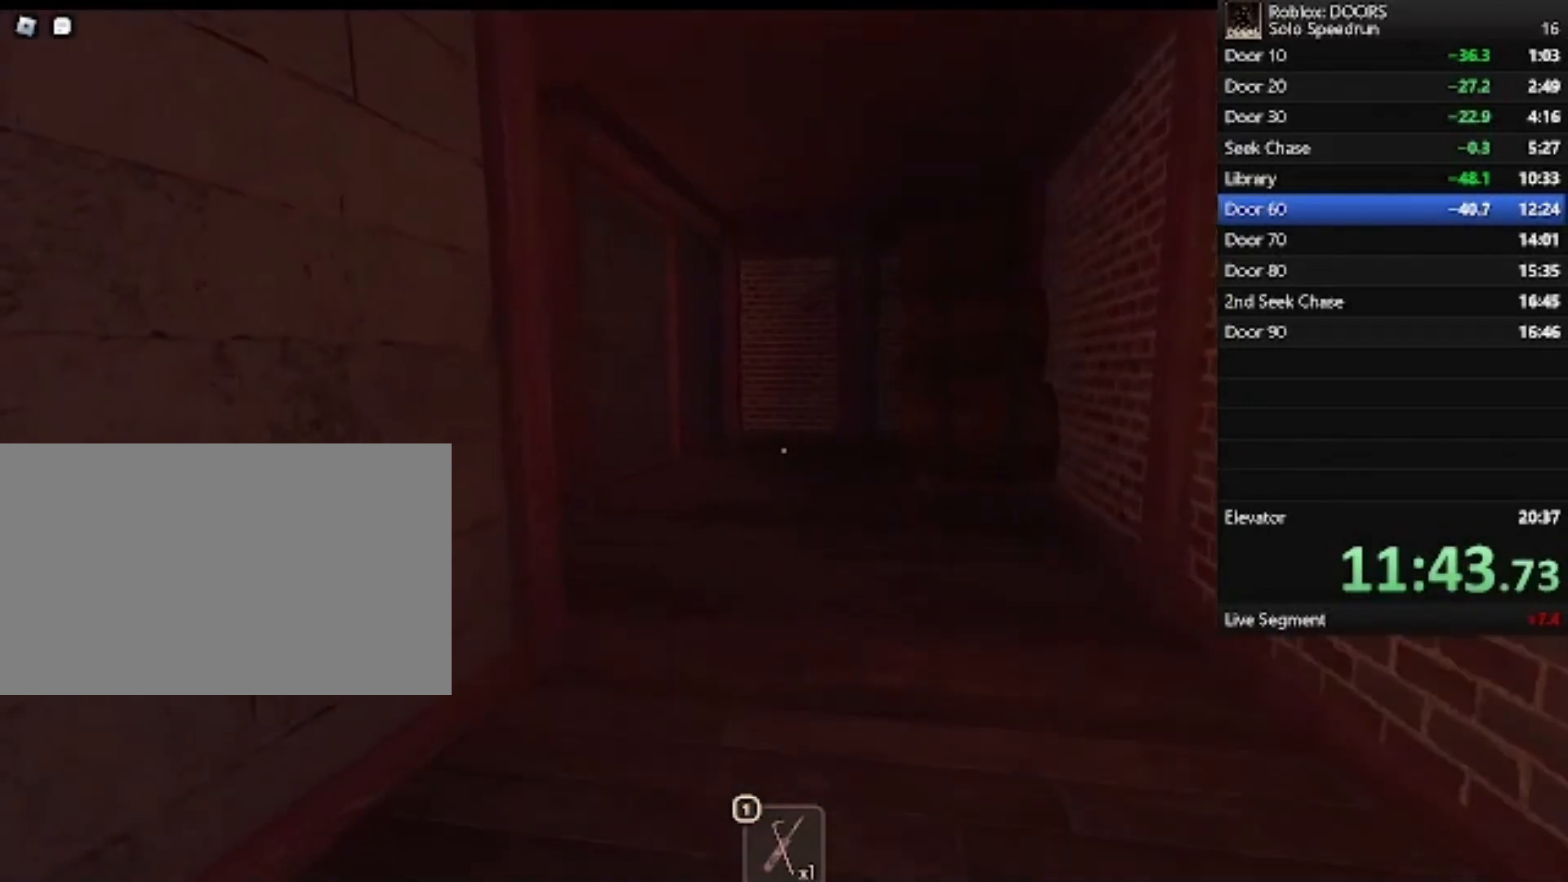
{"keys": ["d", "w"], "mouse": [], "events": [[67, "d", "down"]]}
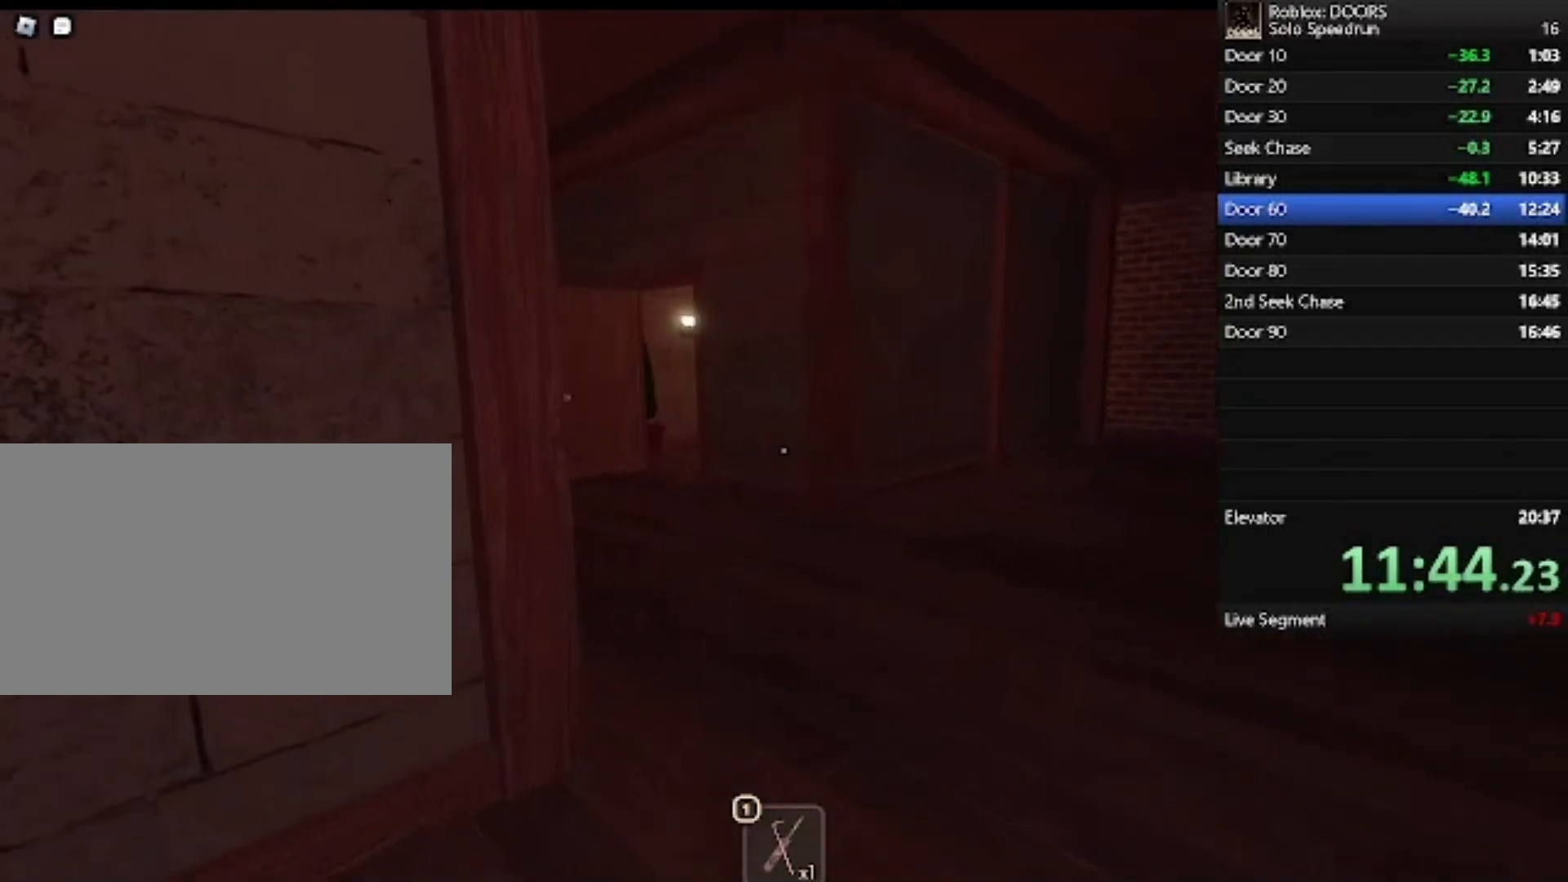
{"keys": ["w"], "mouse": [], "events": [[167, "d", "up"], [400, "d", "down"], [467, "d", "up"]]}
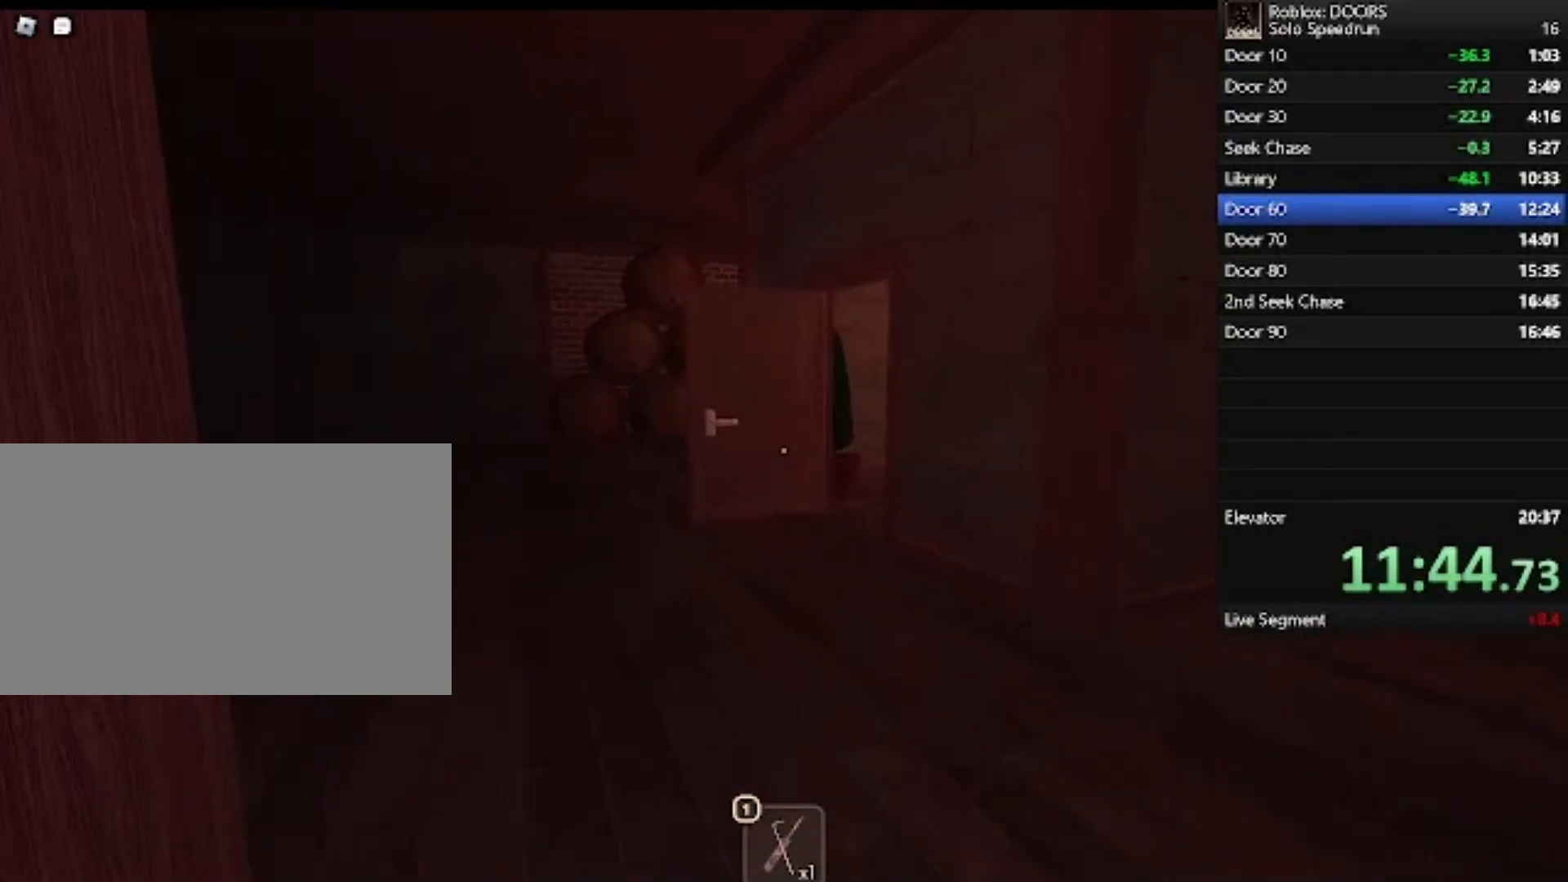
{"keys": ["w"], "mouse": [], "events": []}
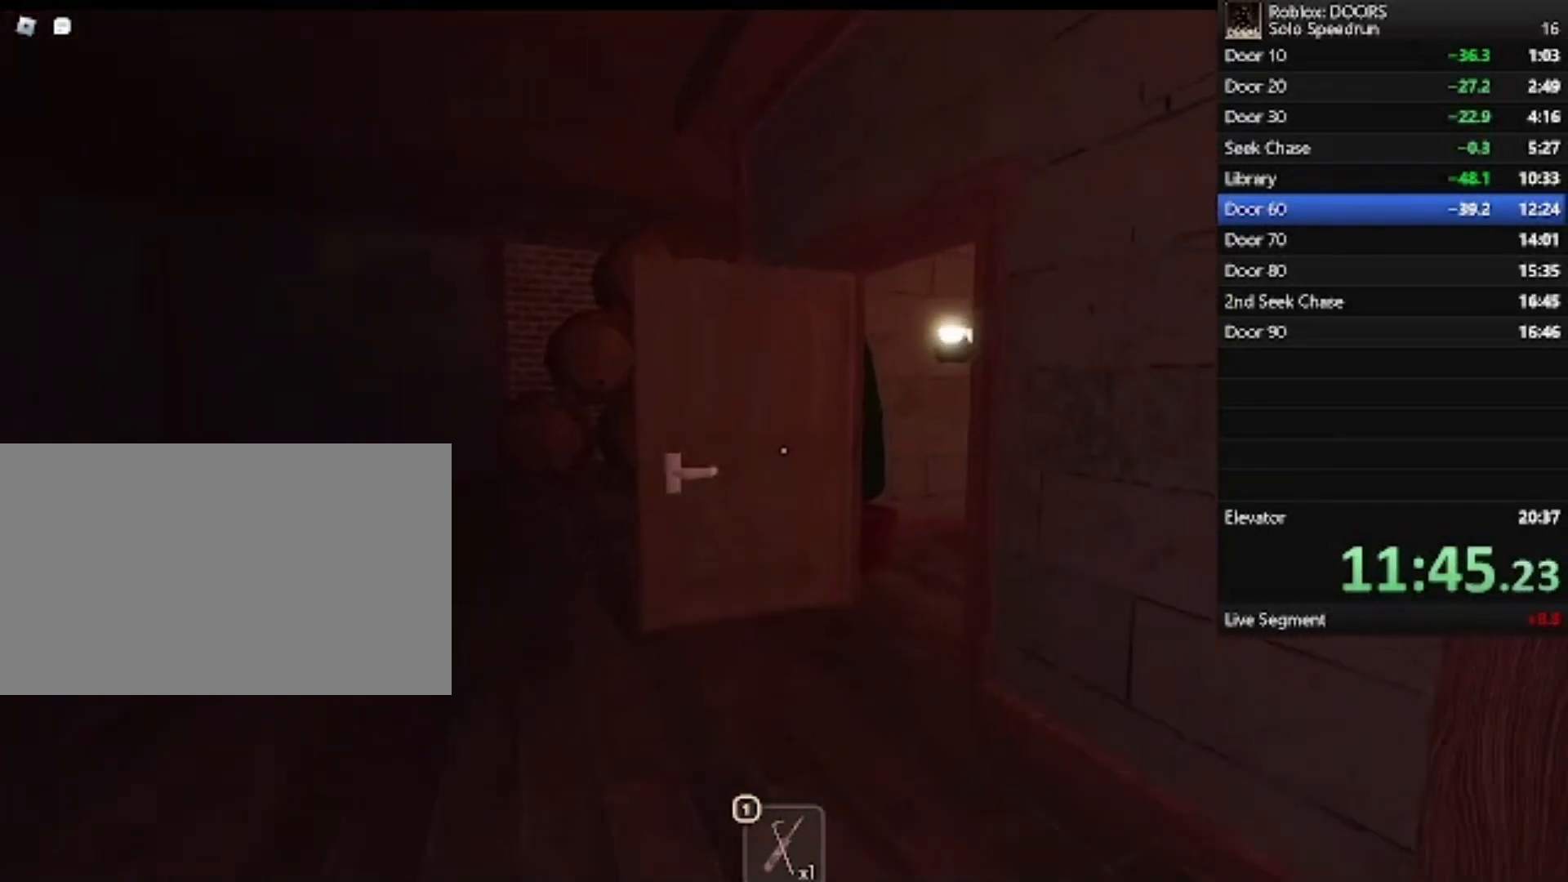
{"keys": ["w"], "mouse": [], "events": []}
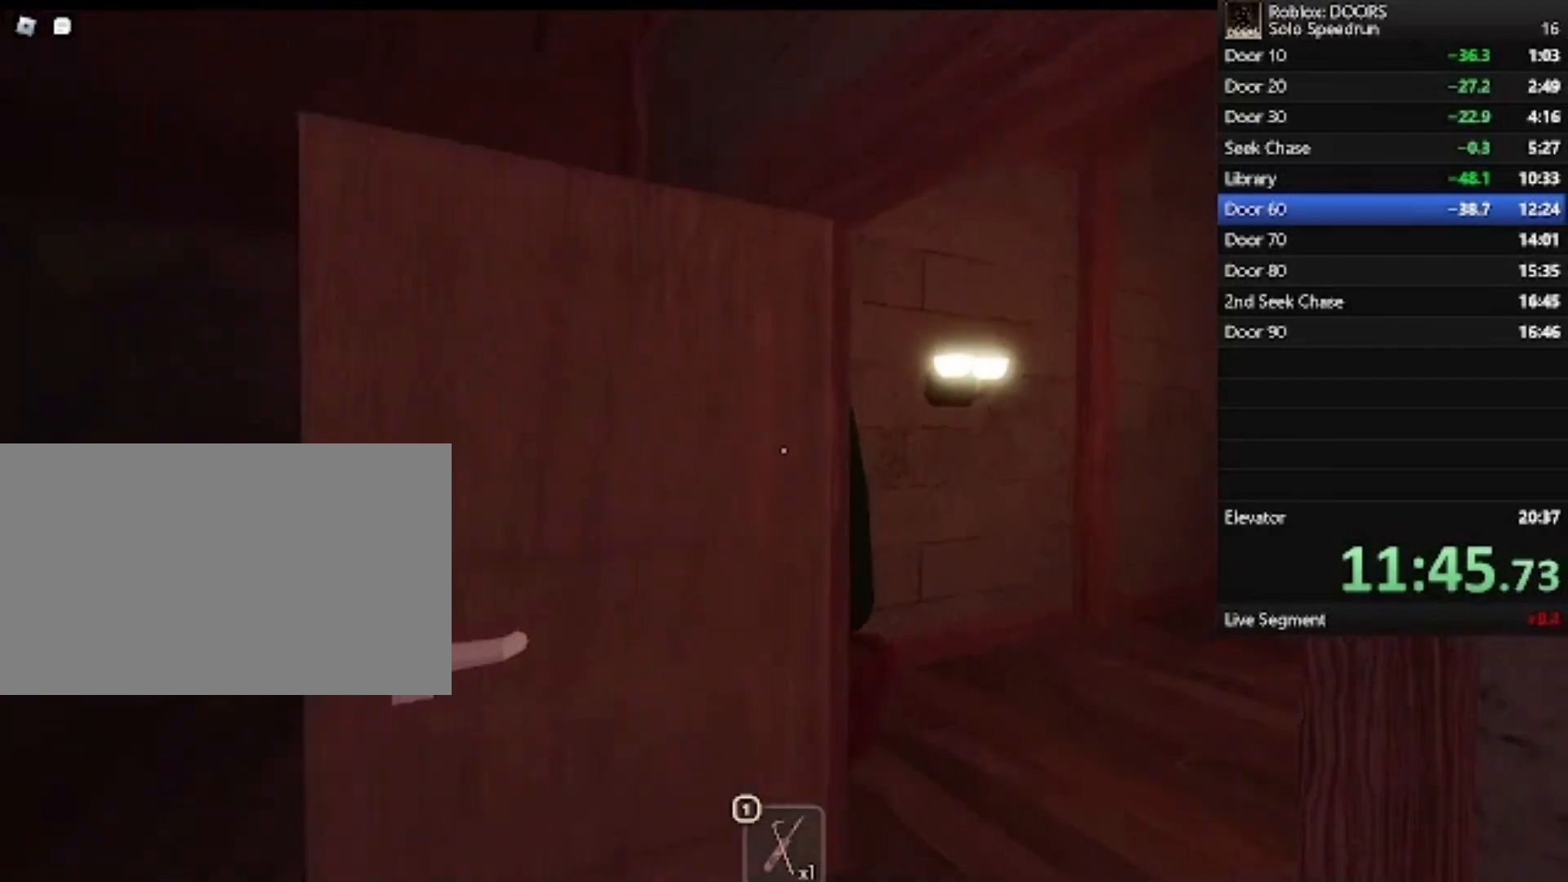
{"keys": ["w"], "mouse": [], "events": []}
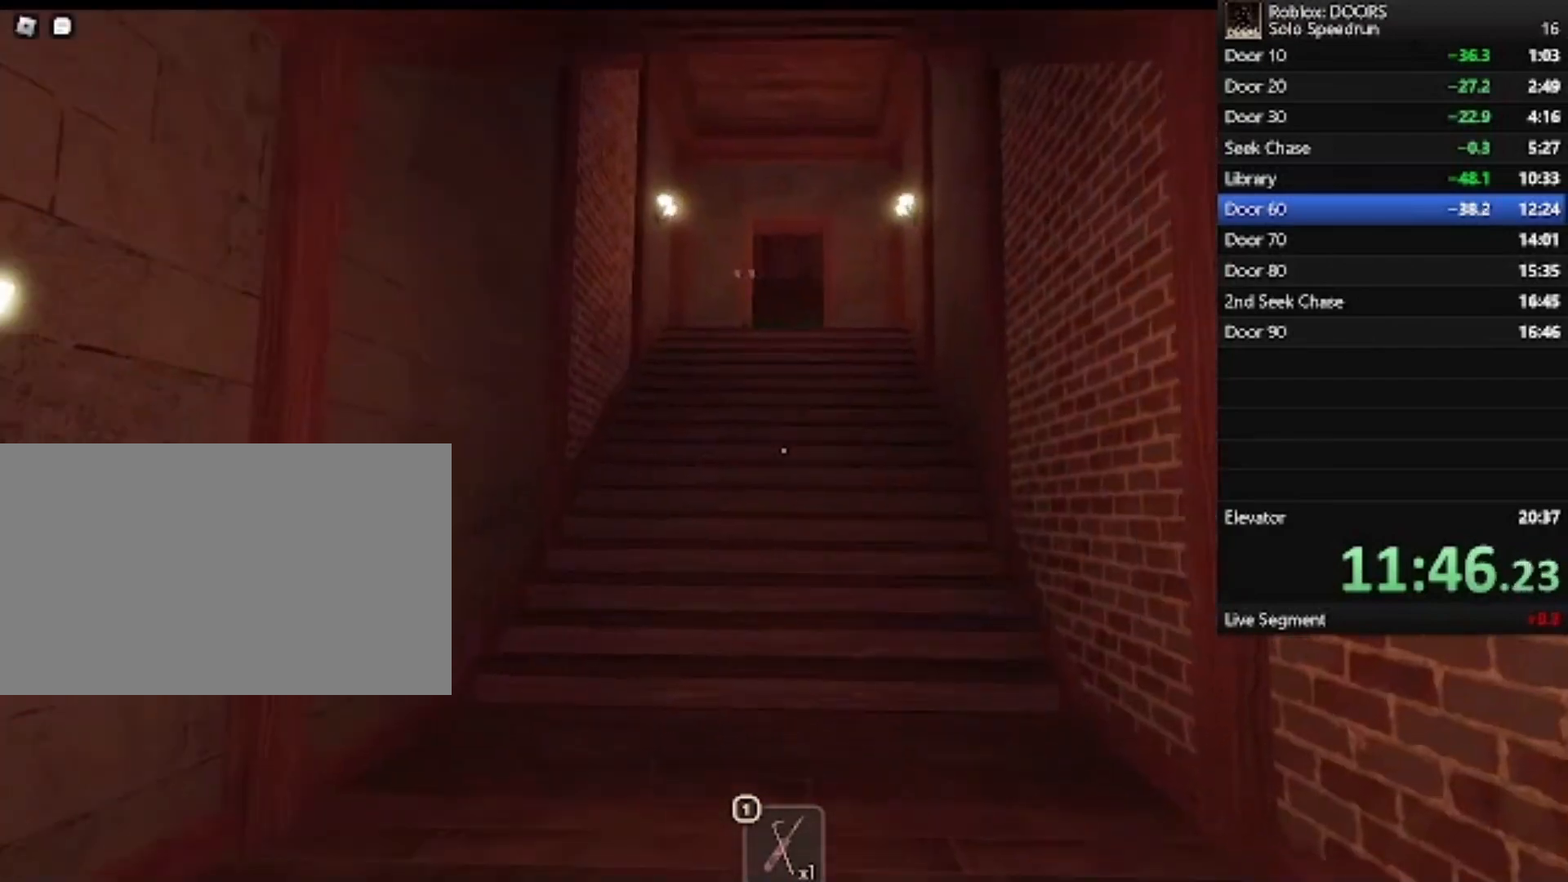
{"keys": ["w"], "mouse": [], "events": []}
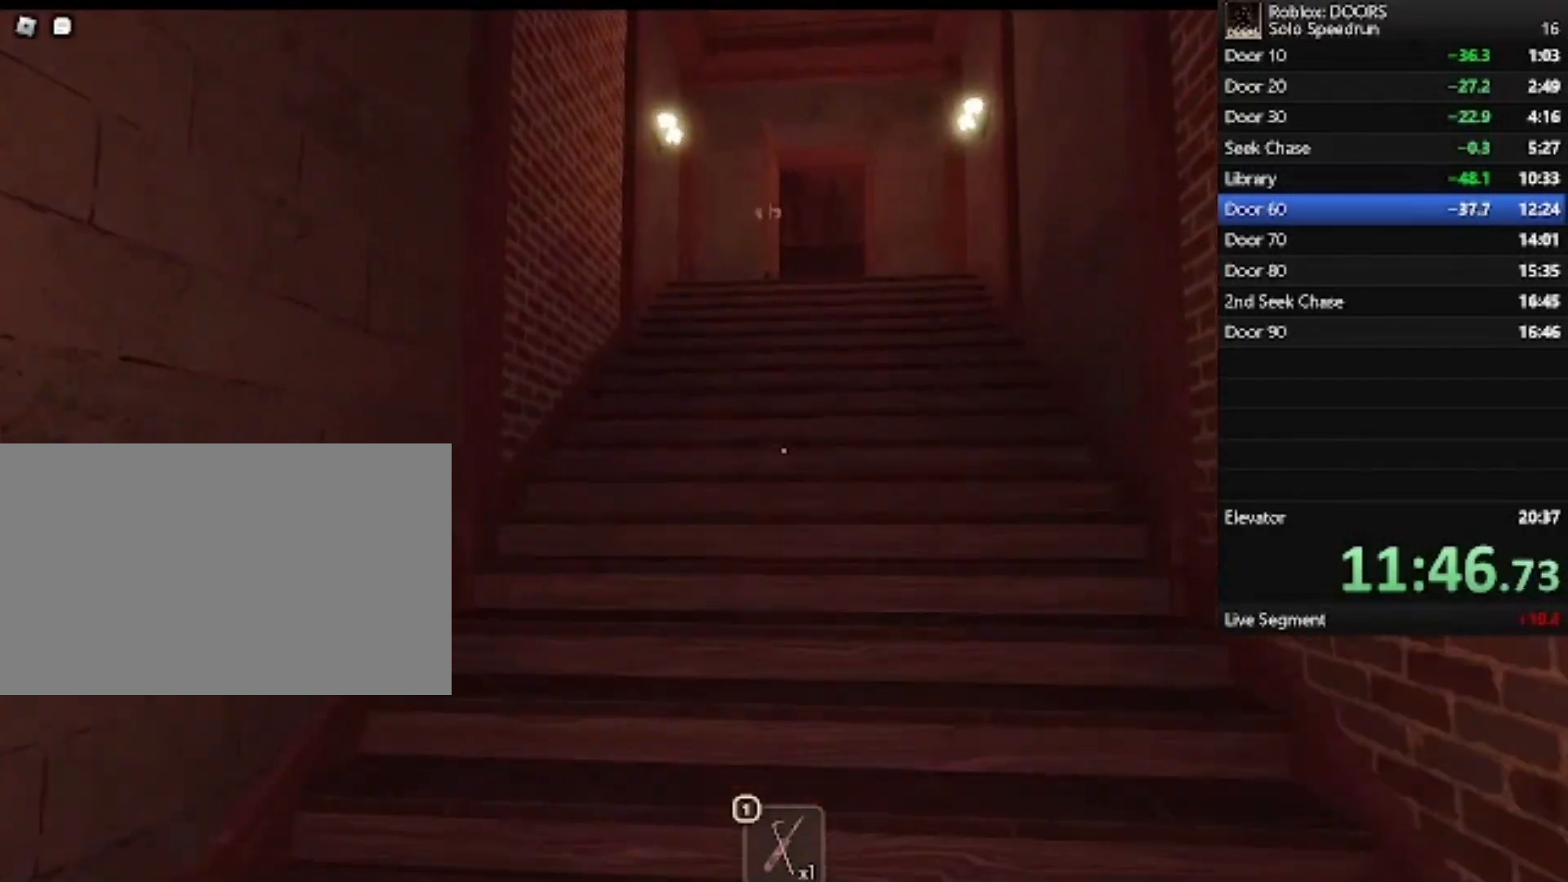
{"keys": ["w"], "mouse": [], "events": []}
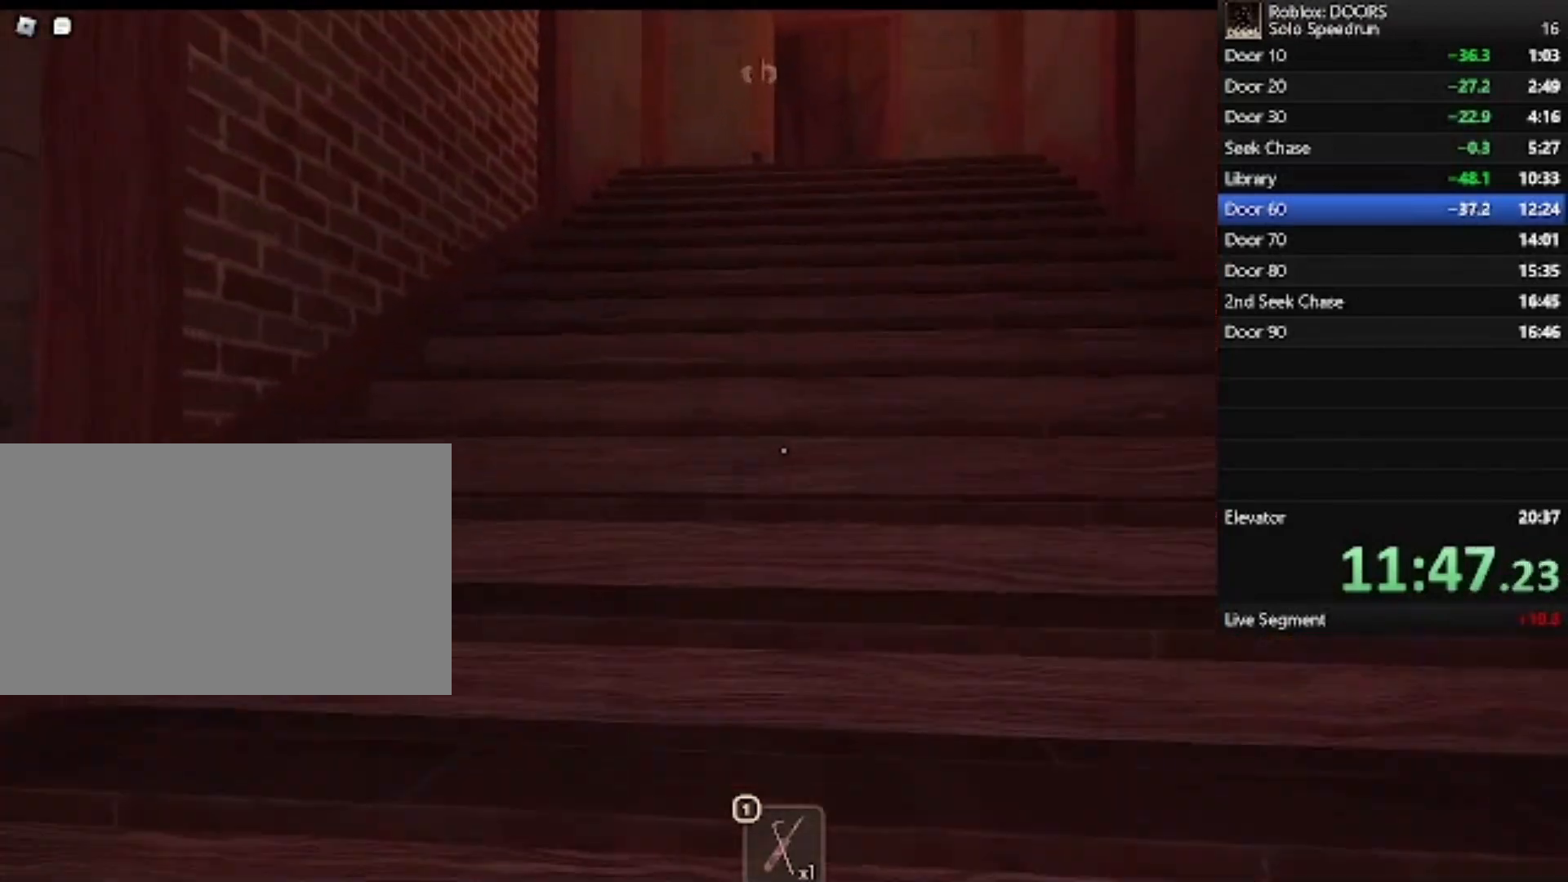
{"keys": ["w"], "mouse": [], "events": []}
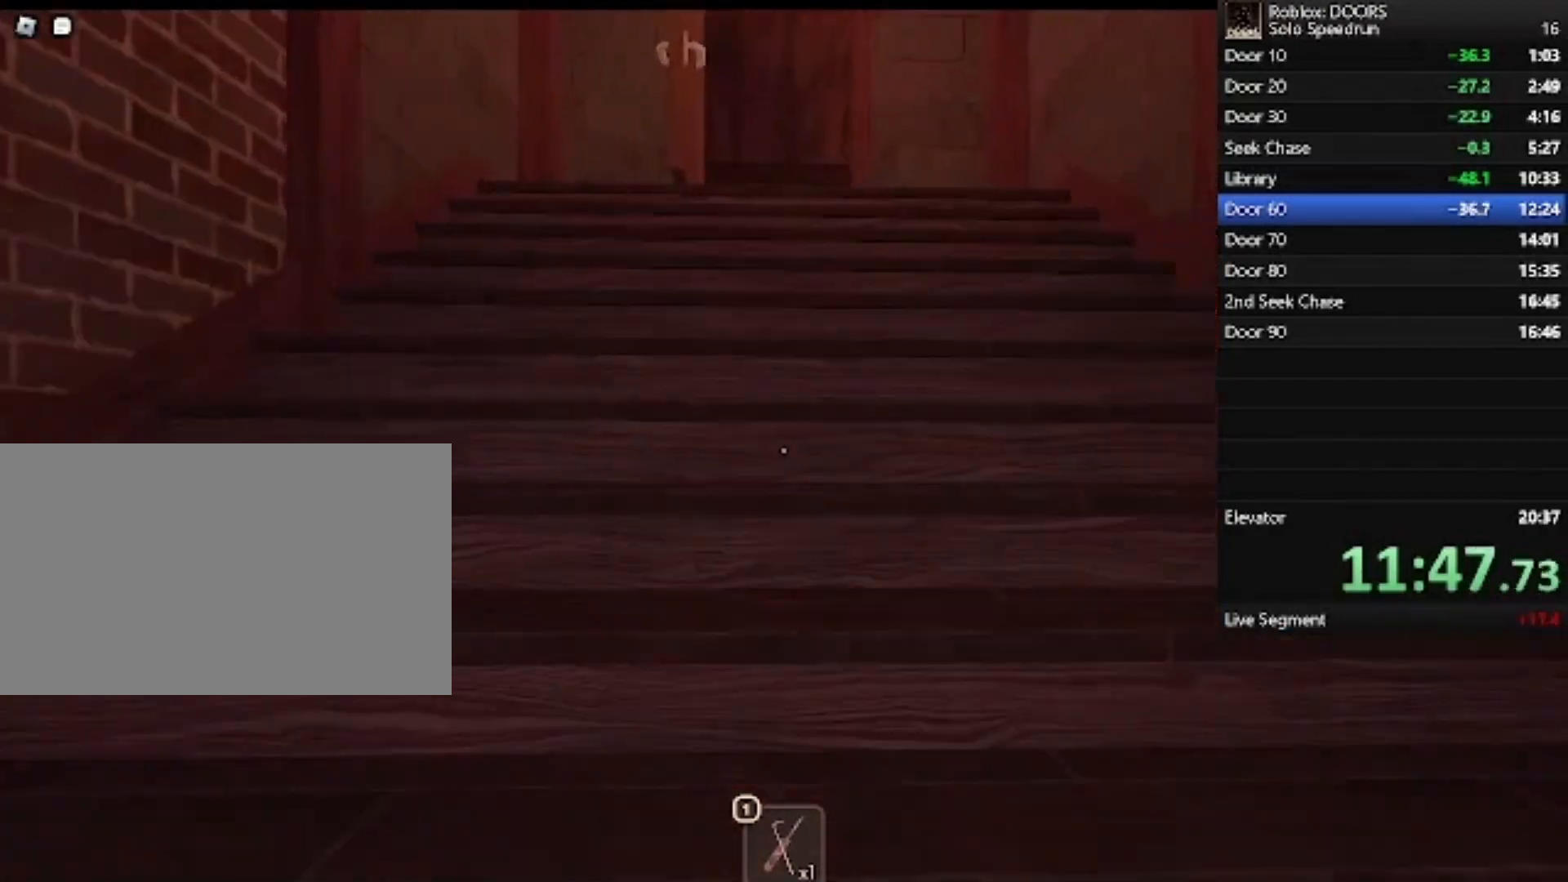
{"keys": ["w"], "mouse": [], "events": []}
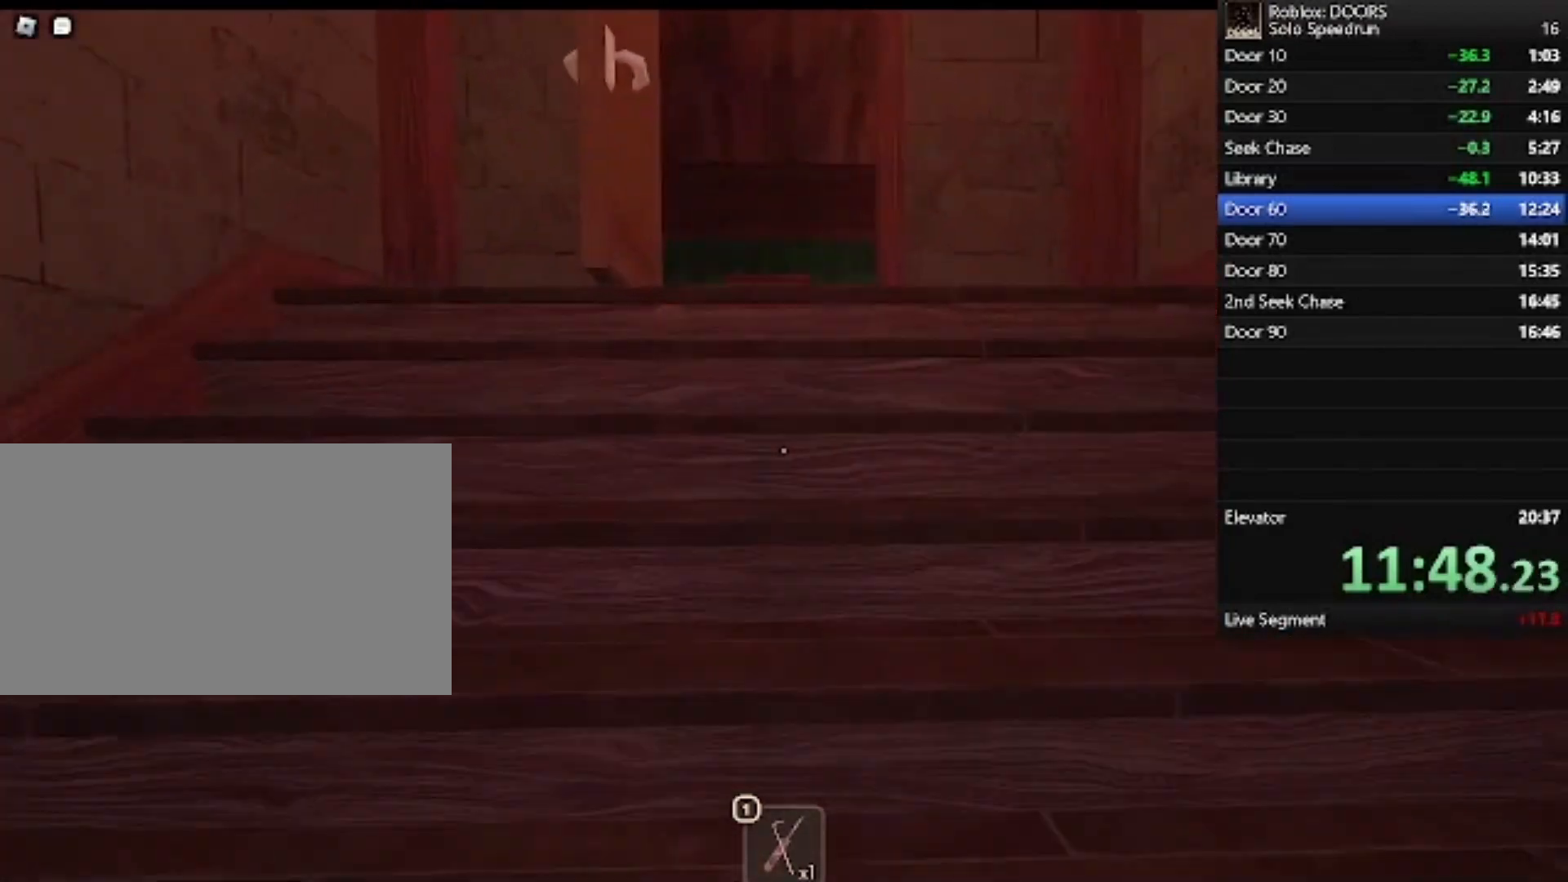
{"keys": ["w"], "mouse": [], "events": []}
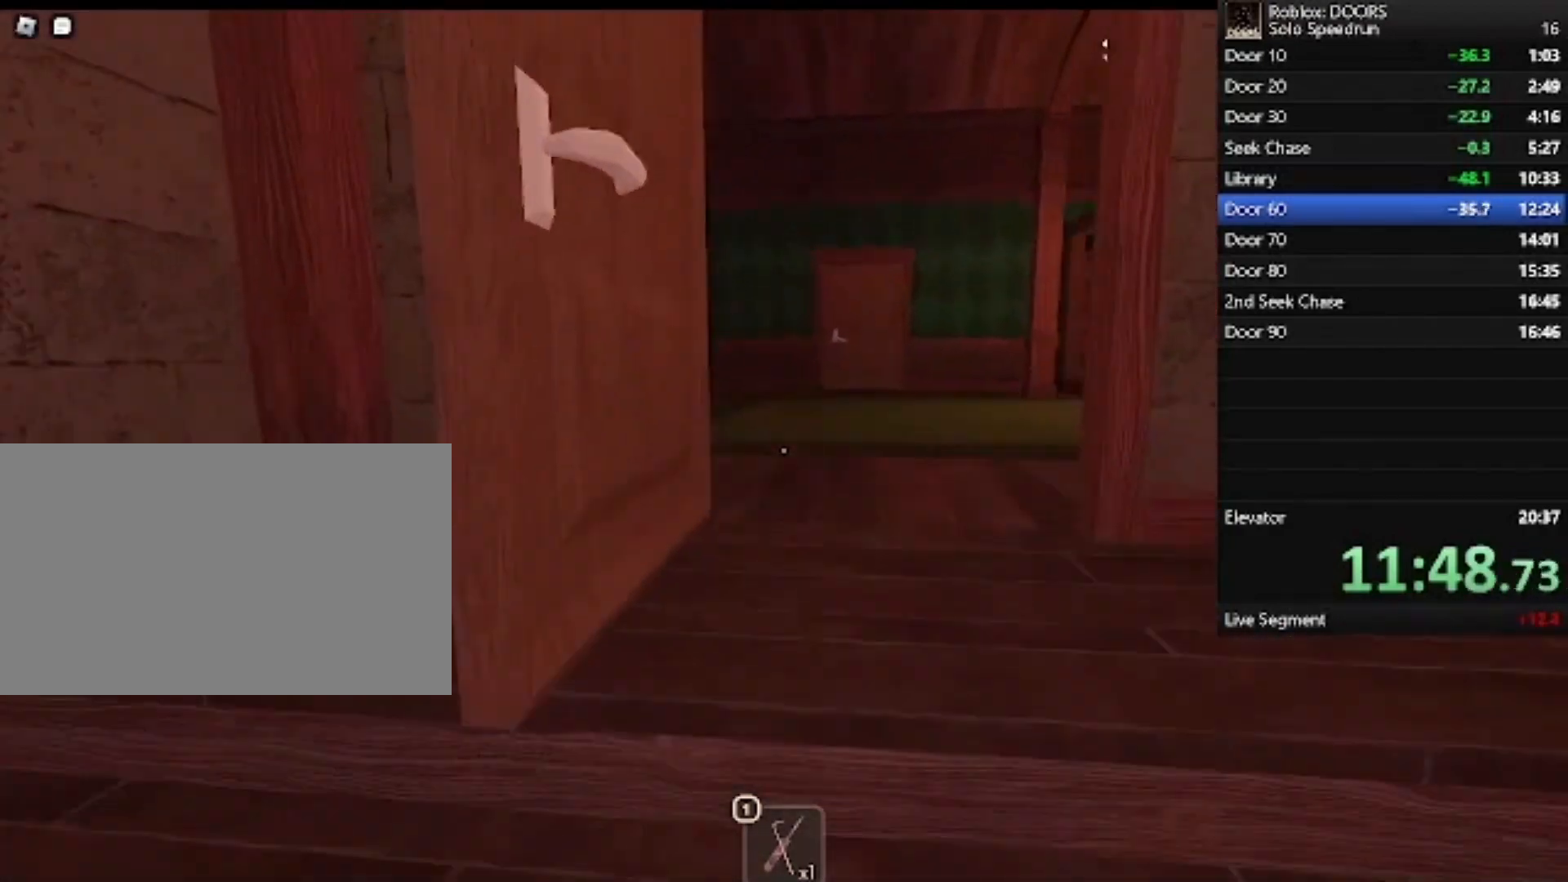
{"keys": ["d", "w"], "mouse": [], "events": [[333, "d", "down"]]}
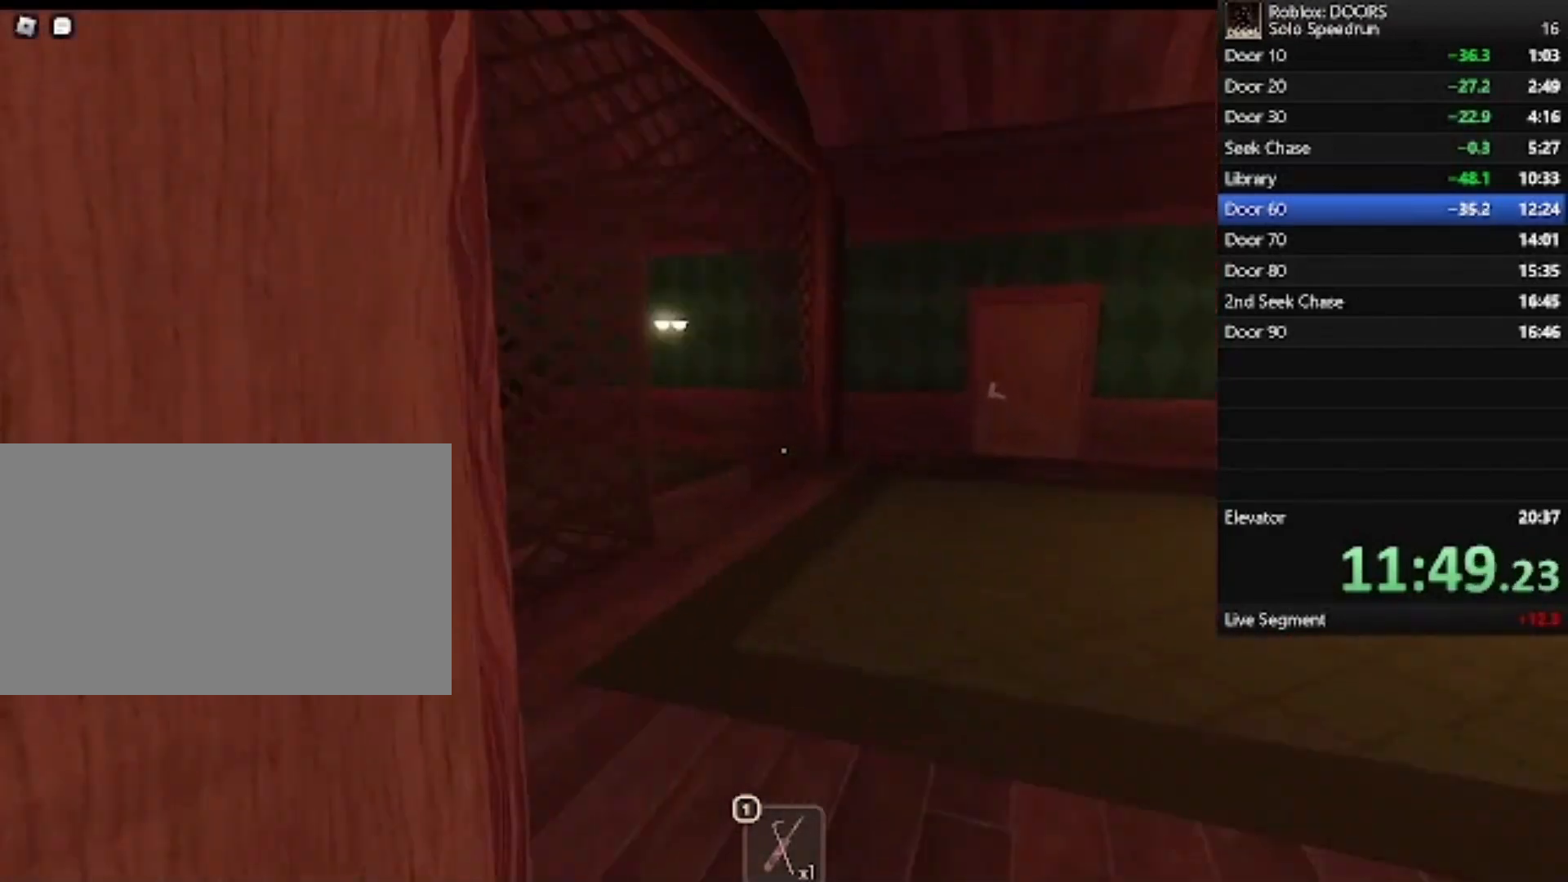
{"keys": ["d", "w"], "mouse": [], "events": []}
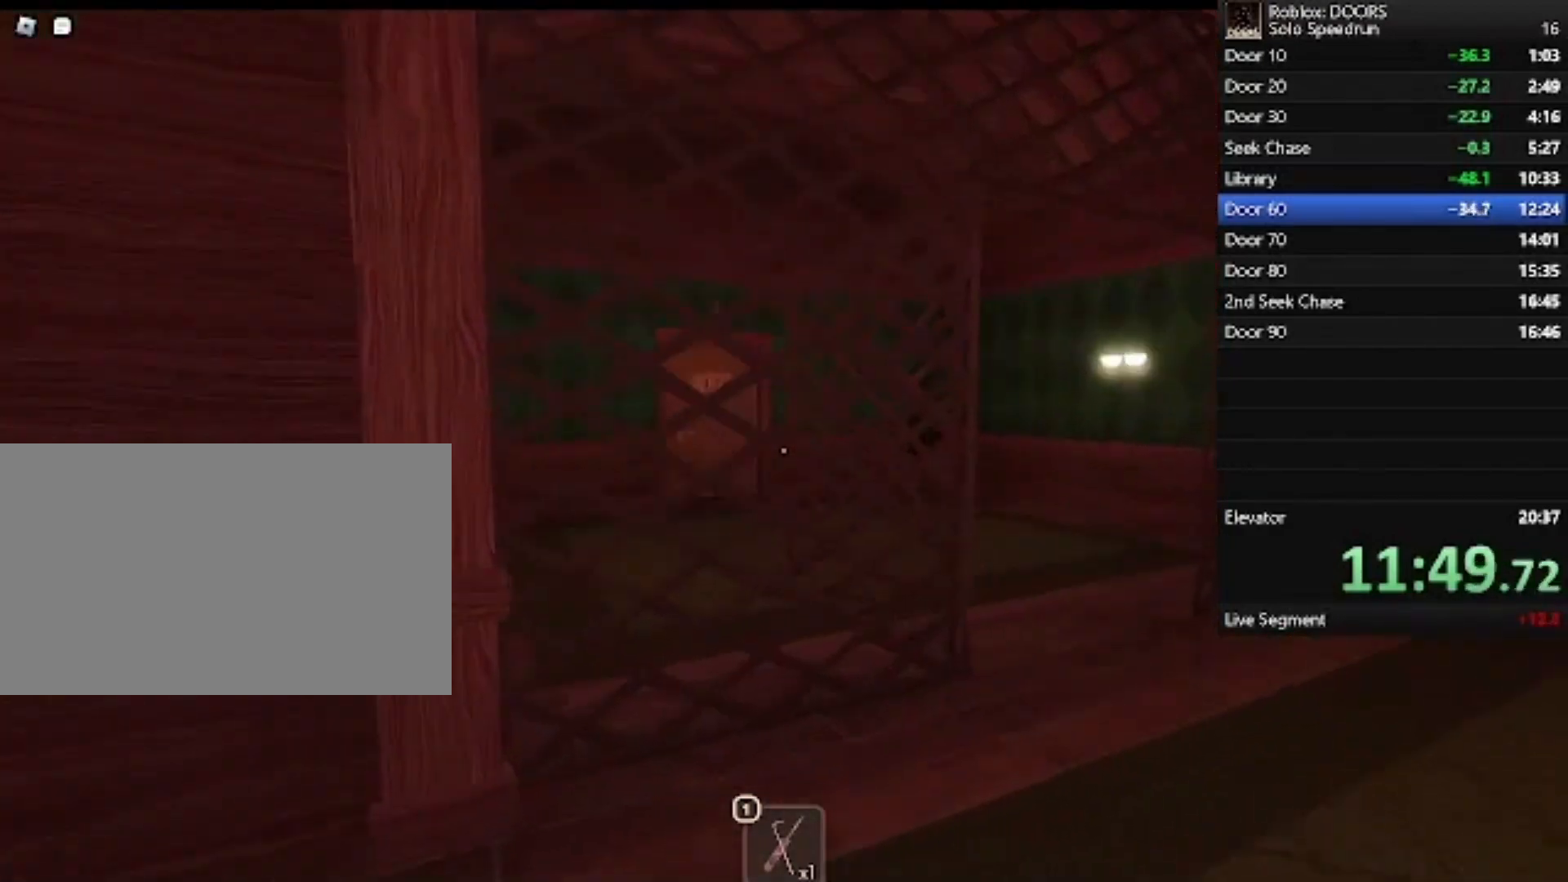
{"keys": ["d", "w"], "mouse": [], "events": []}
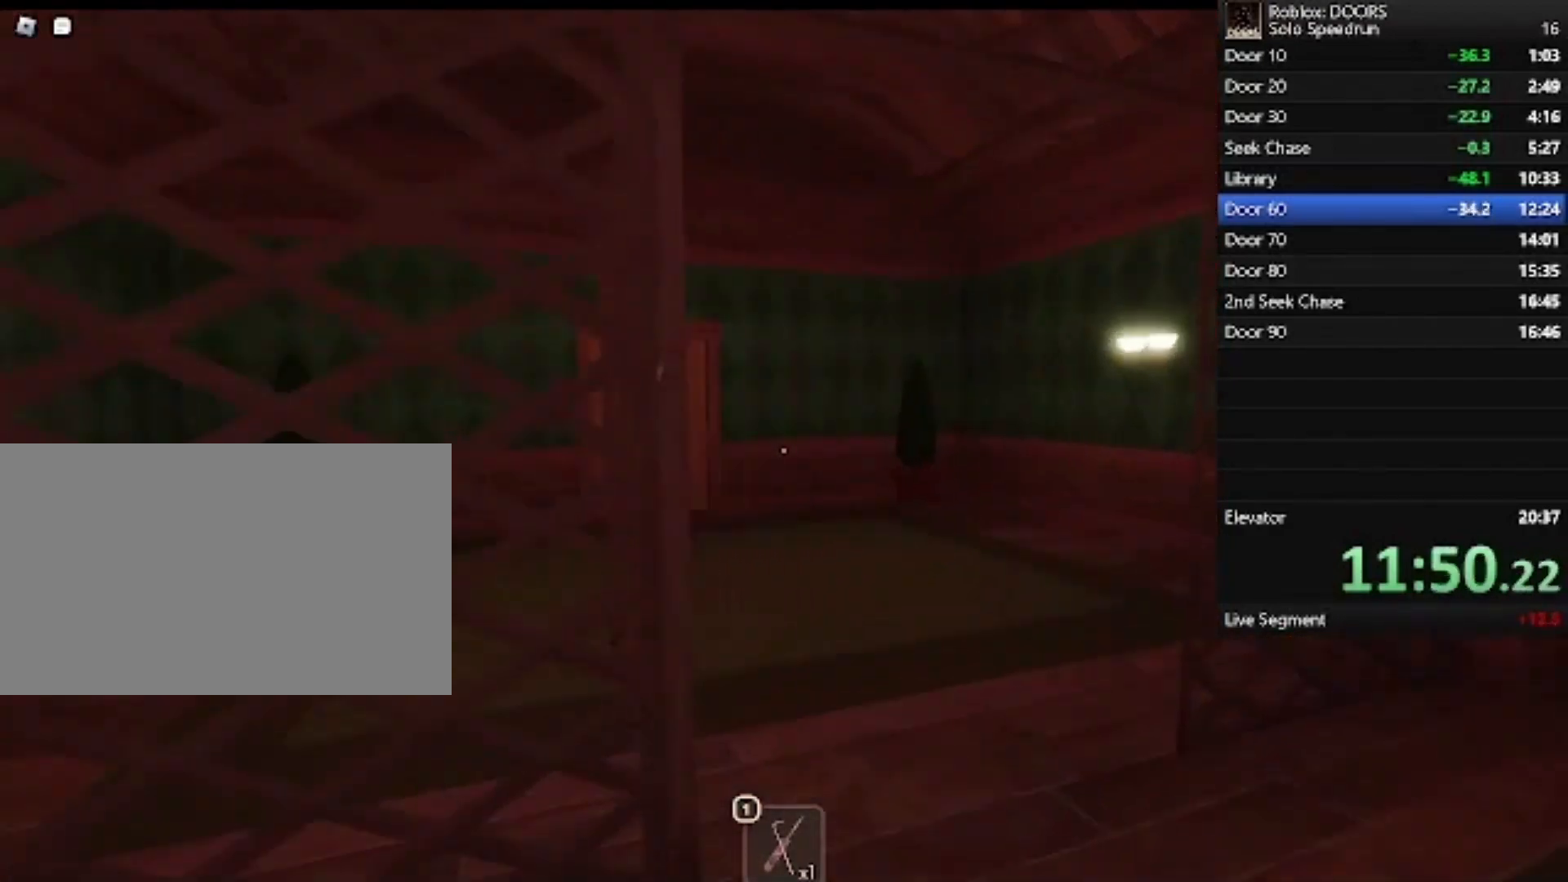
{"keys": ["w"], "mouse": [], "events": [[233, "d", "up"]]}
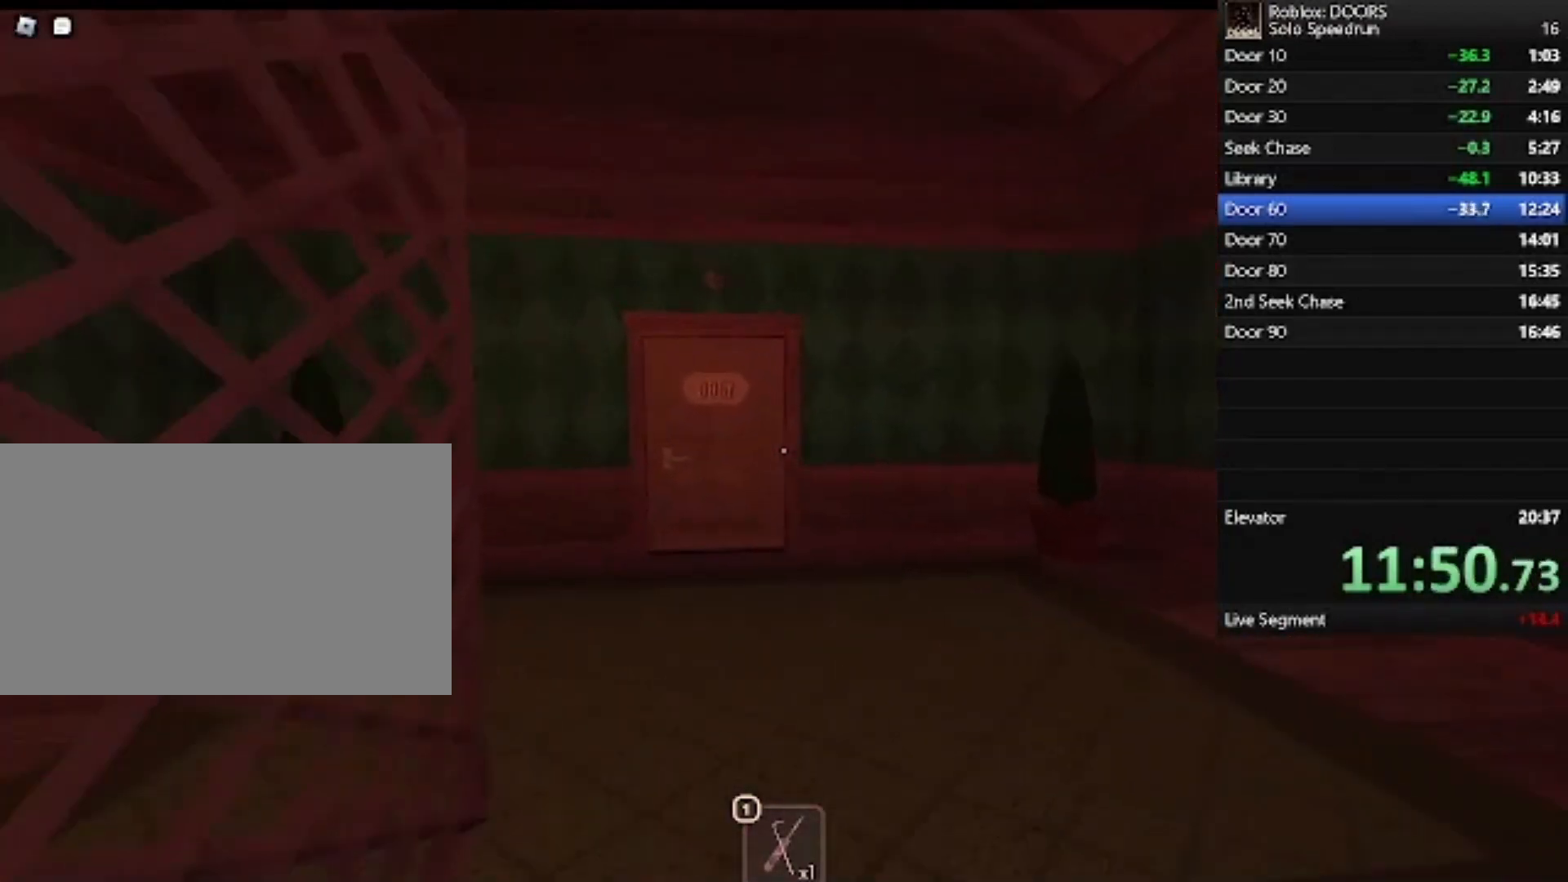
{"keys": ["w"], "mouse": [], "events": []}
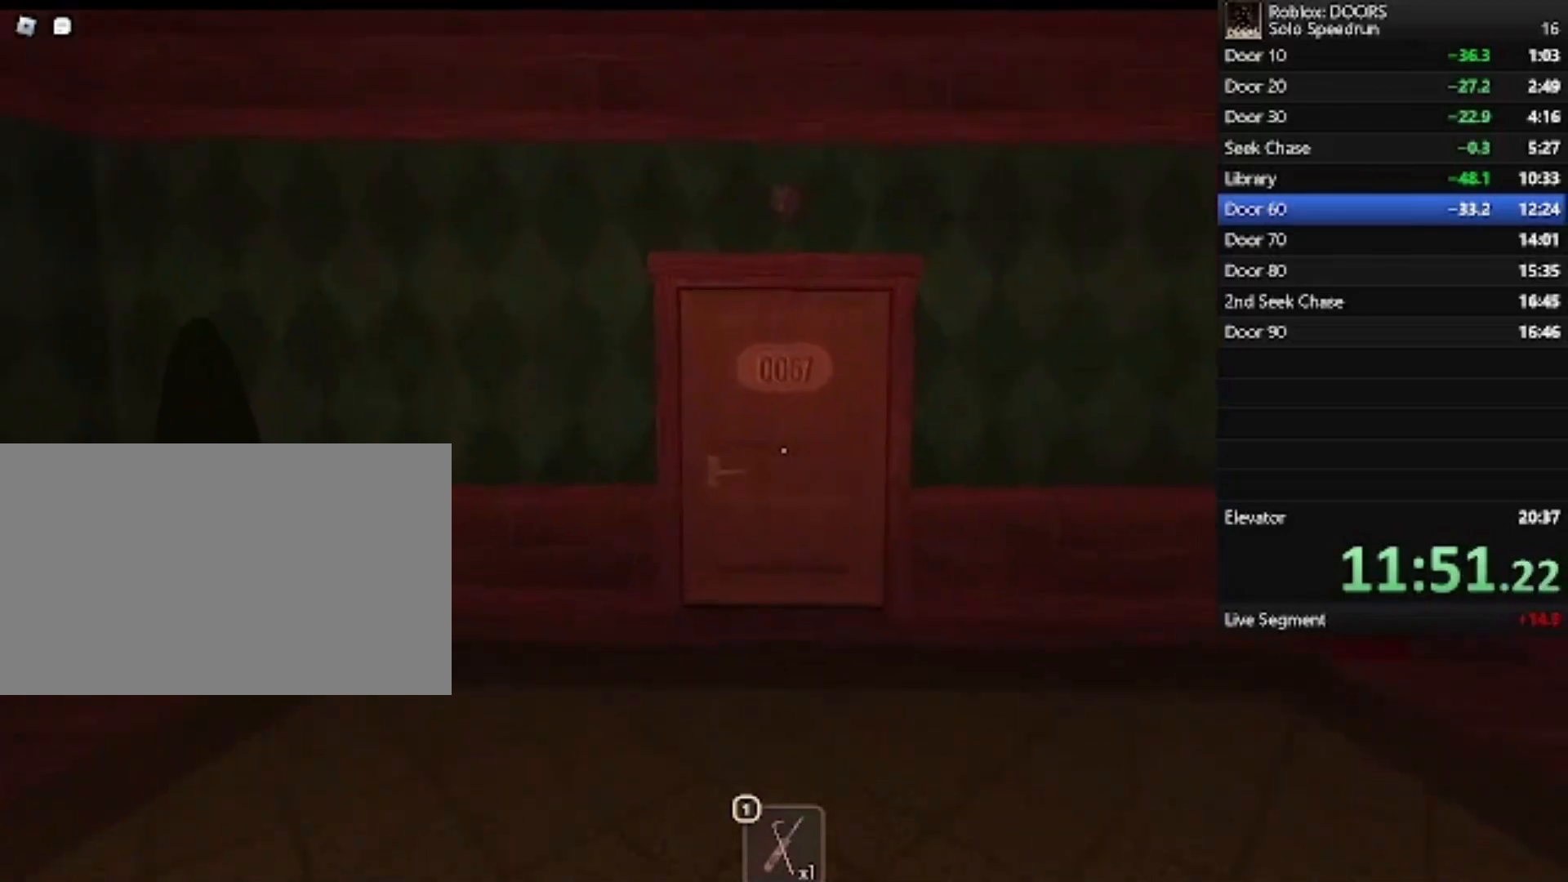
{"keys": ["w"], "mouse": [], "events": []}
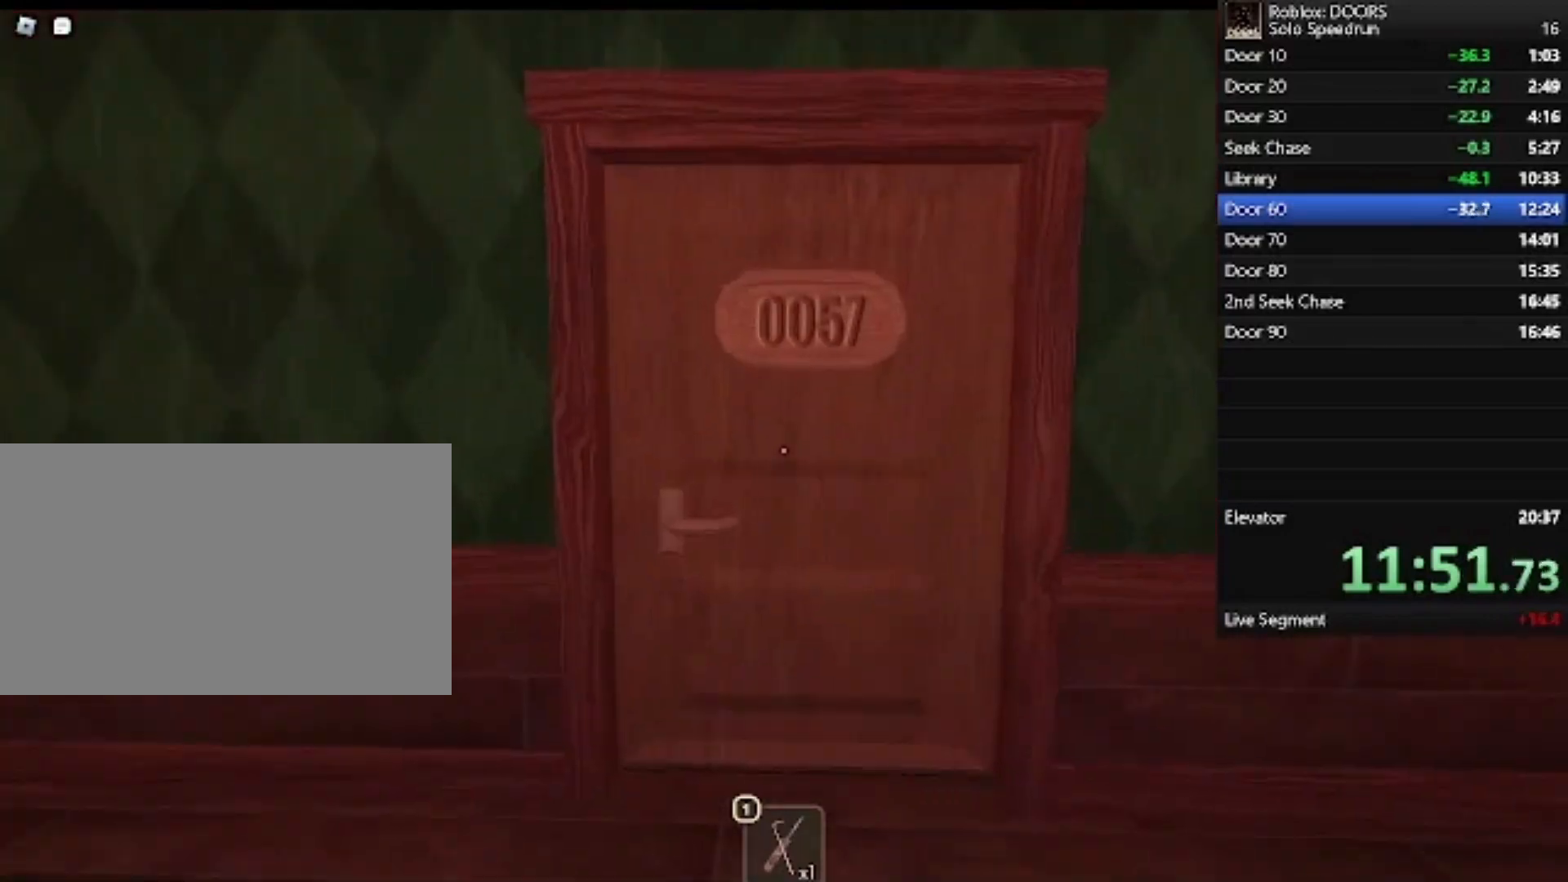
{"keys": ["w"], "mouse": [], "events": []}
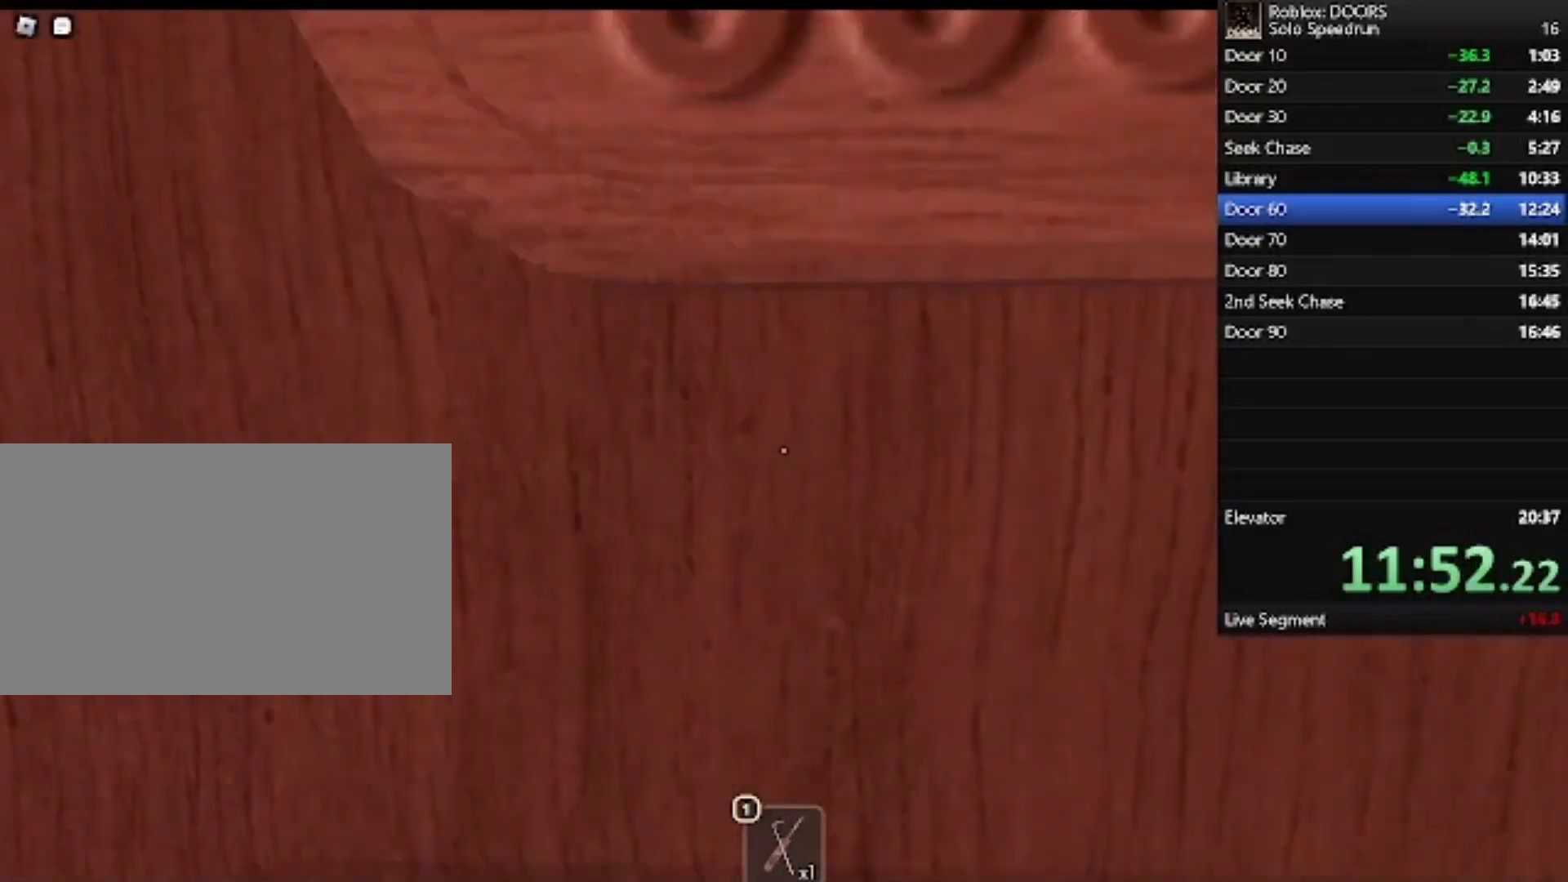
{"keys": ["w"], "mouse": [], "events": []}
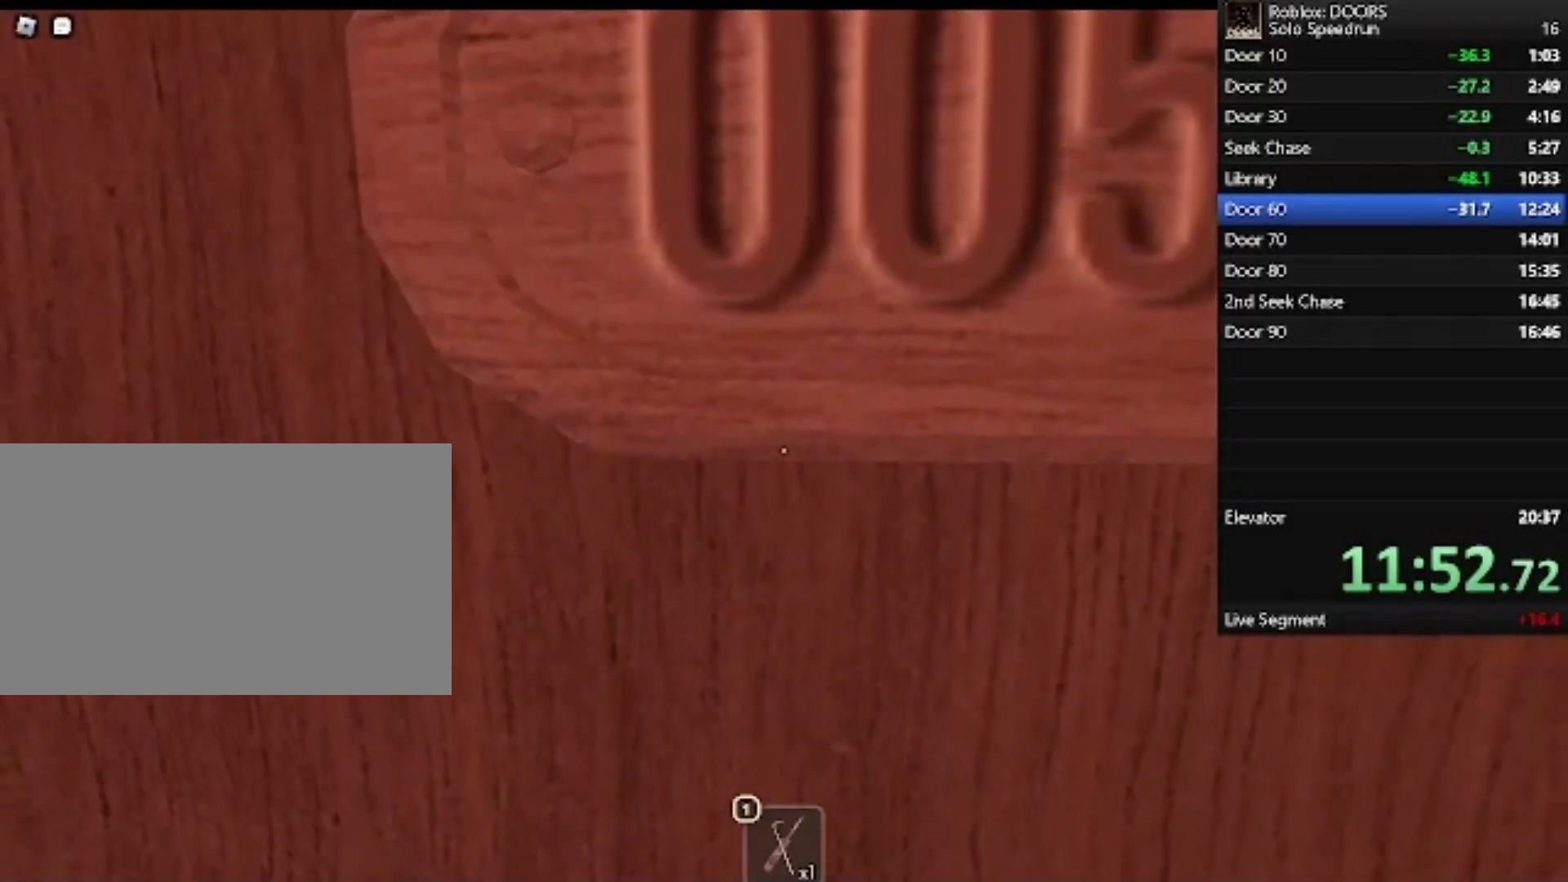
{"keys": ["w"], "mouse": [], "events": []}
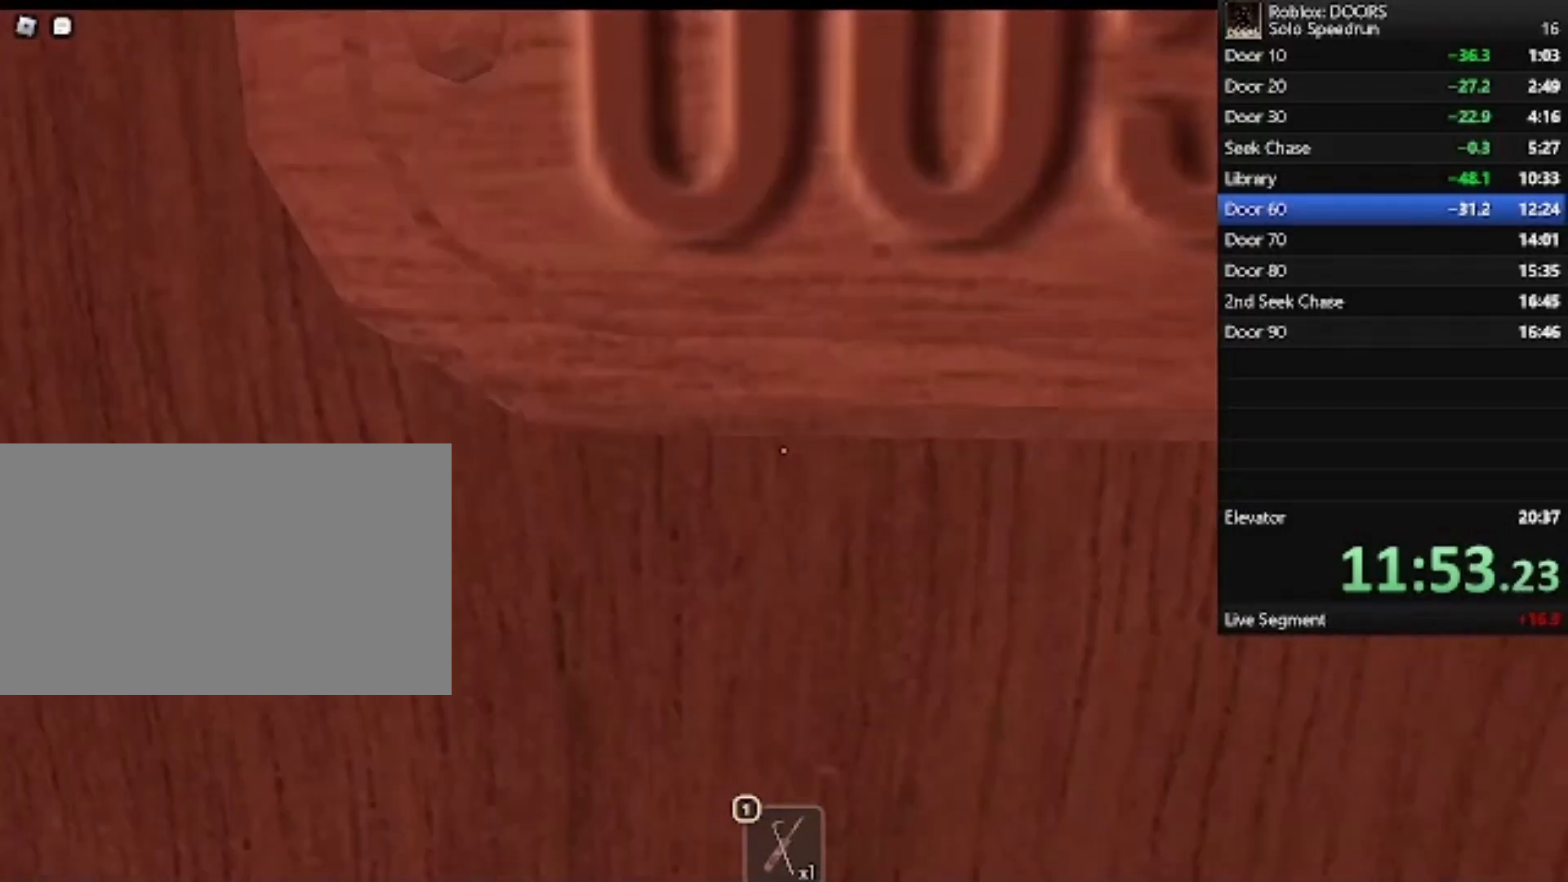
{"keys": ["w"], "mouse": [], "events": [[133, "w", "up"], [367, "w", "down"]]}
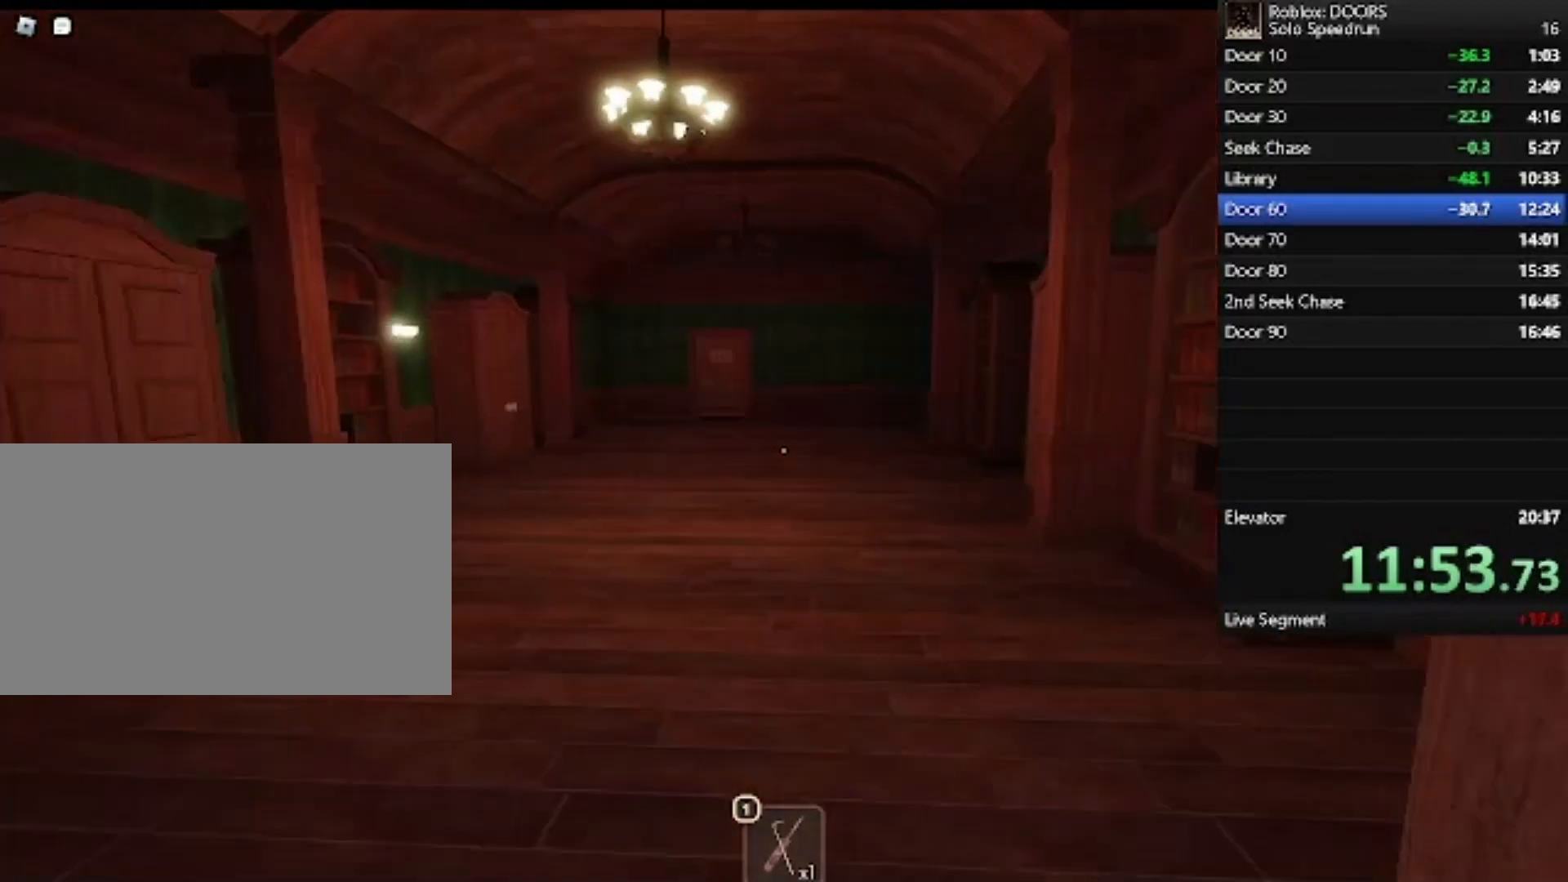
{"keys": ["w"], "mouse": [], "events": []}
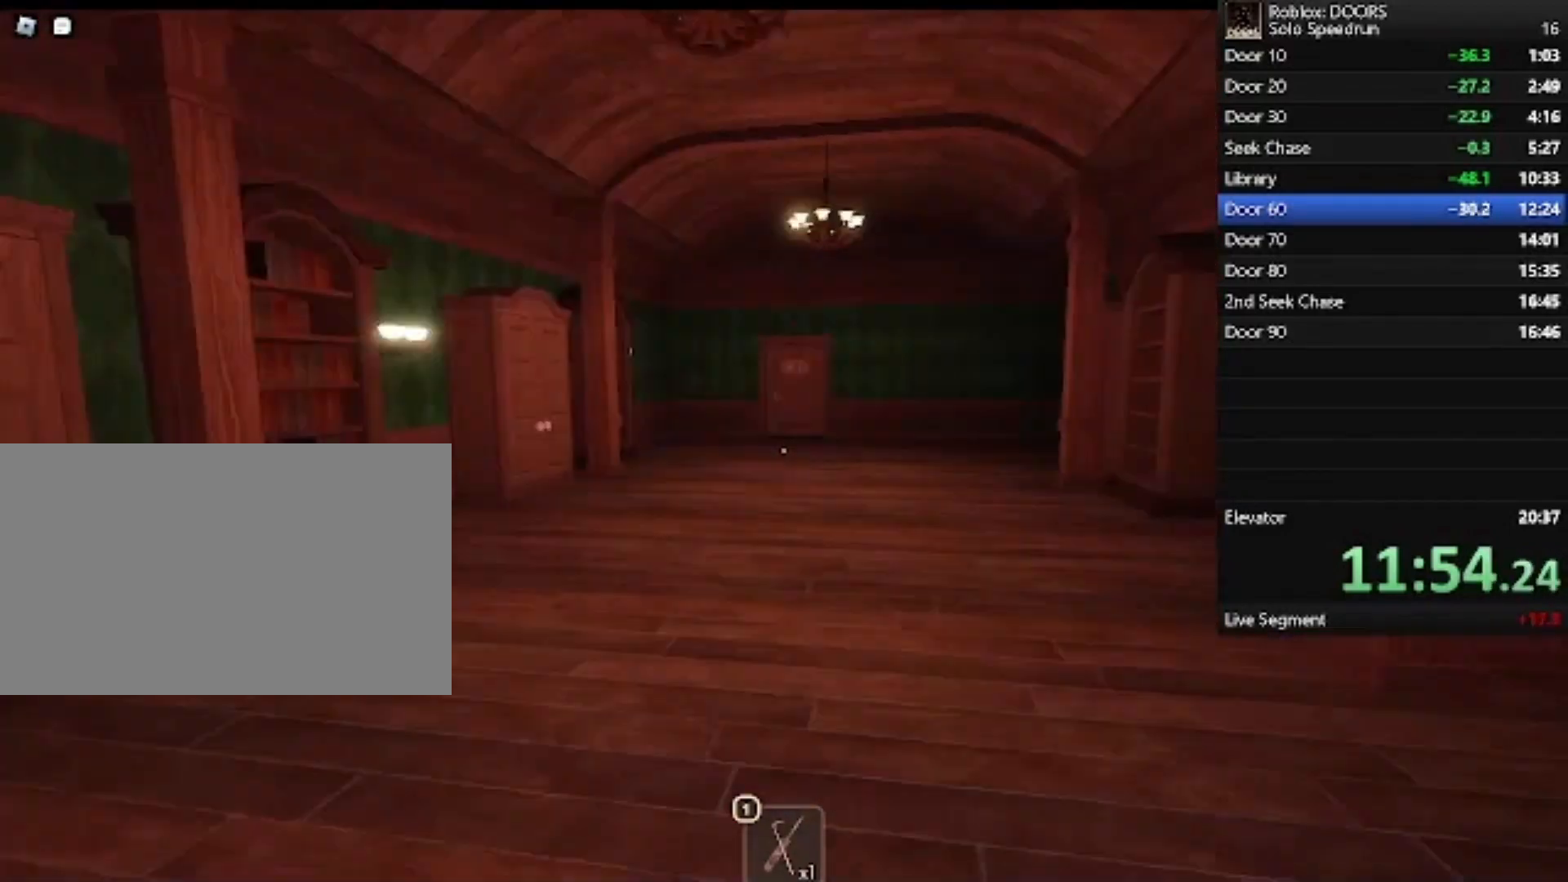
{"keys": ["w"], "mouse": [], "events": []}
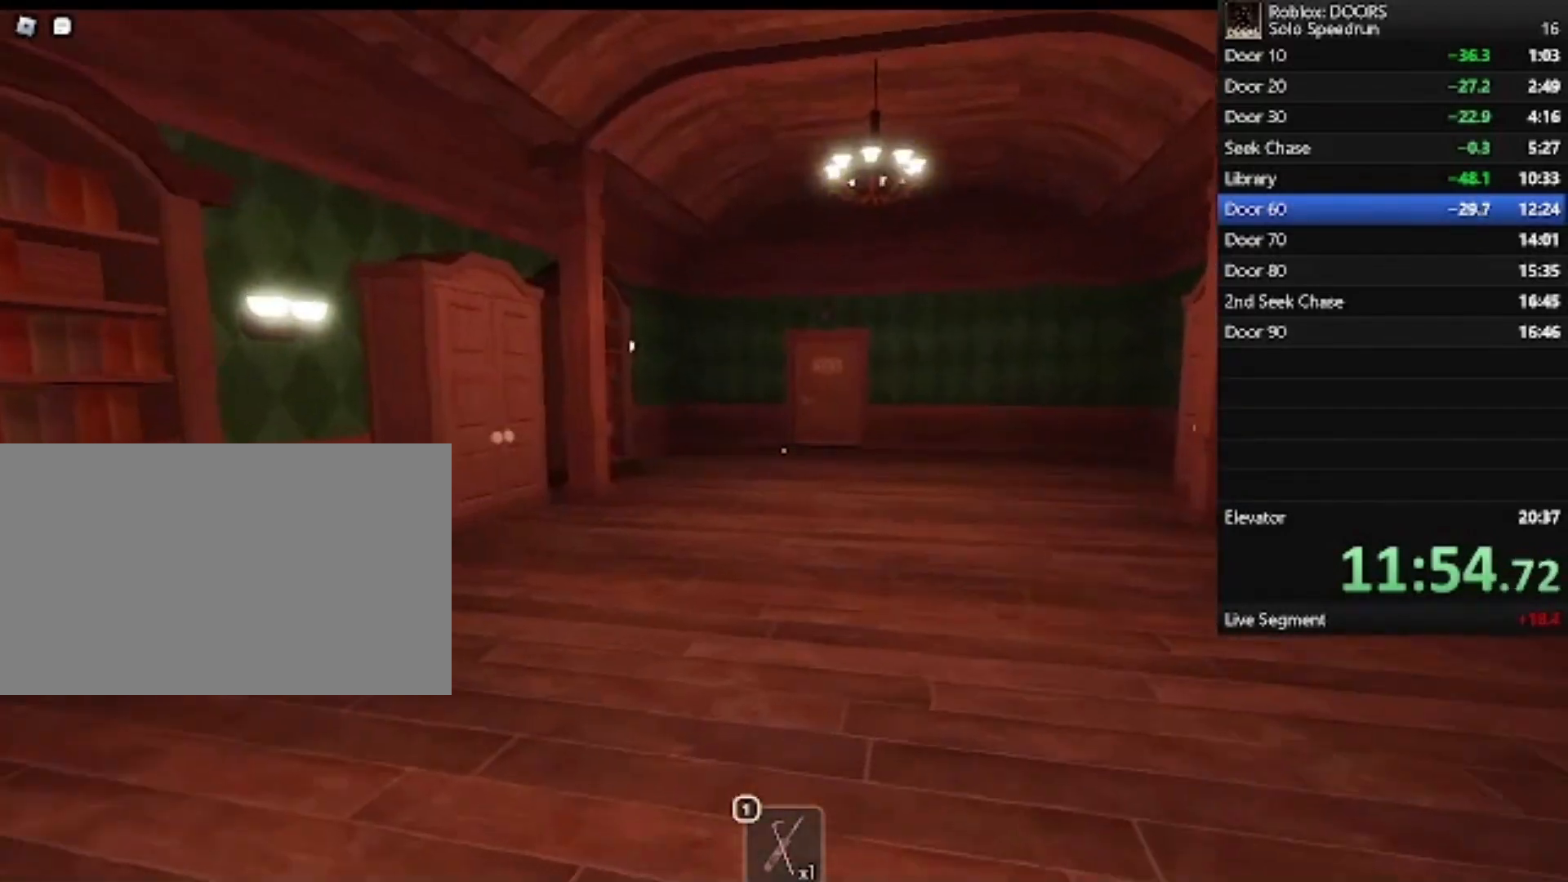
{"keys": ["w"], "mouse": [], "events": []}
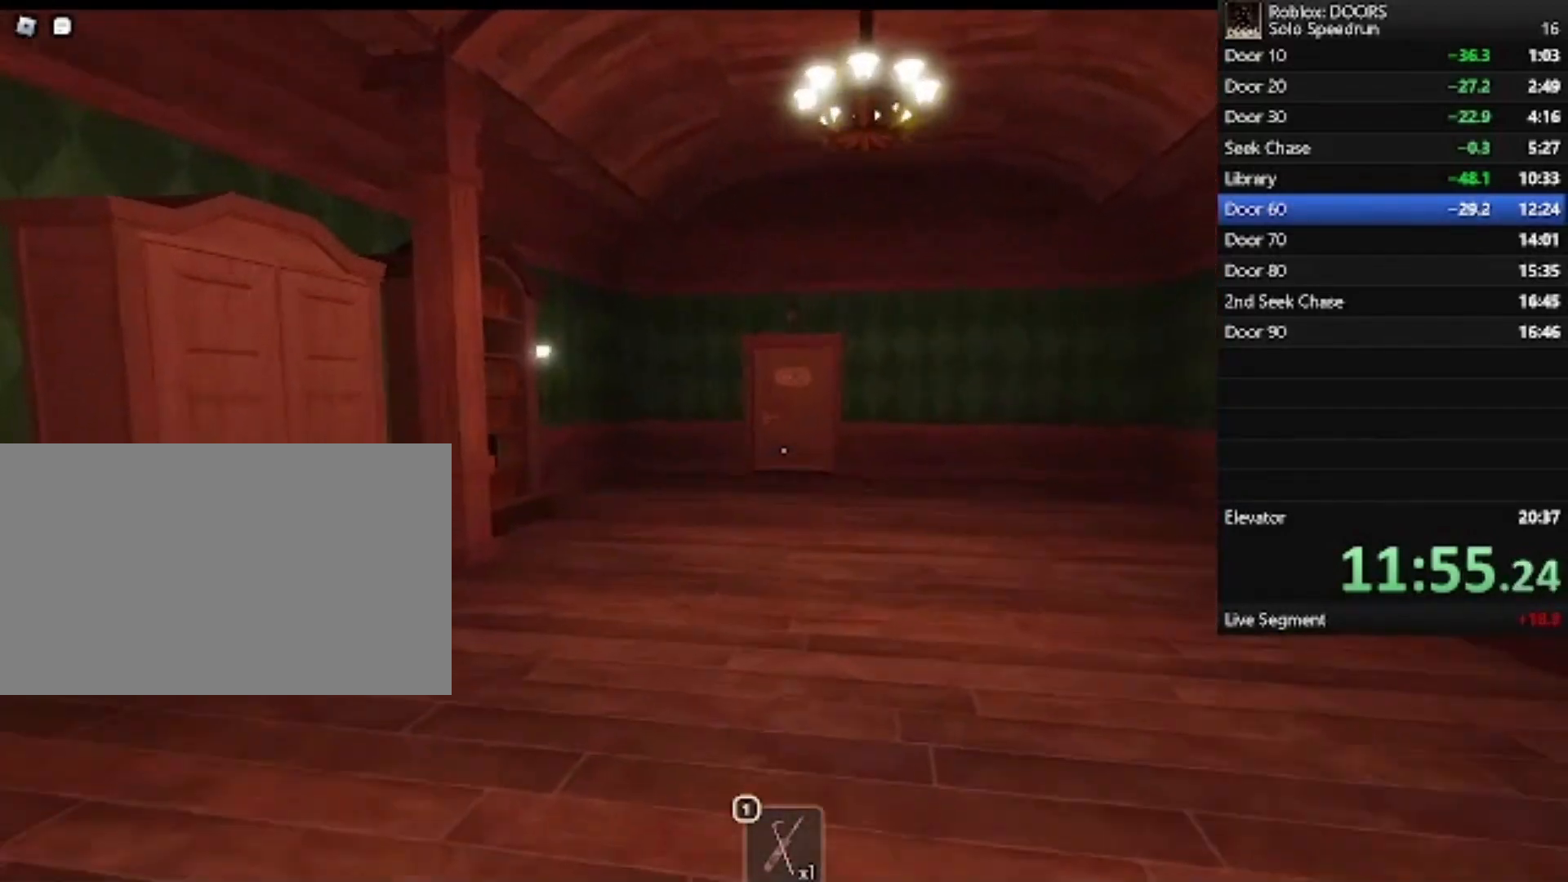
{"keys": ["w"], "mouse": [], "events": []}
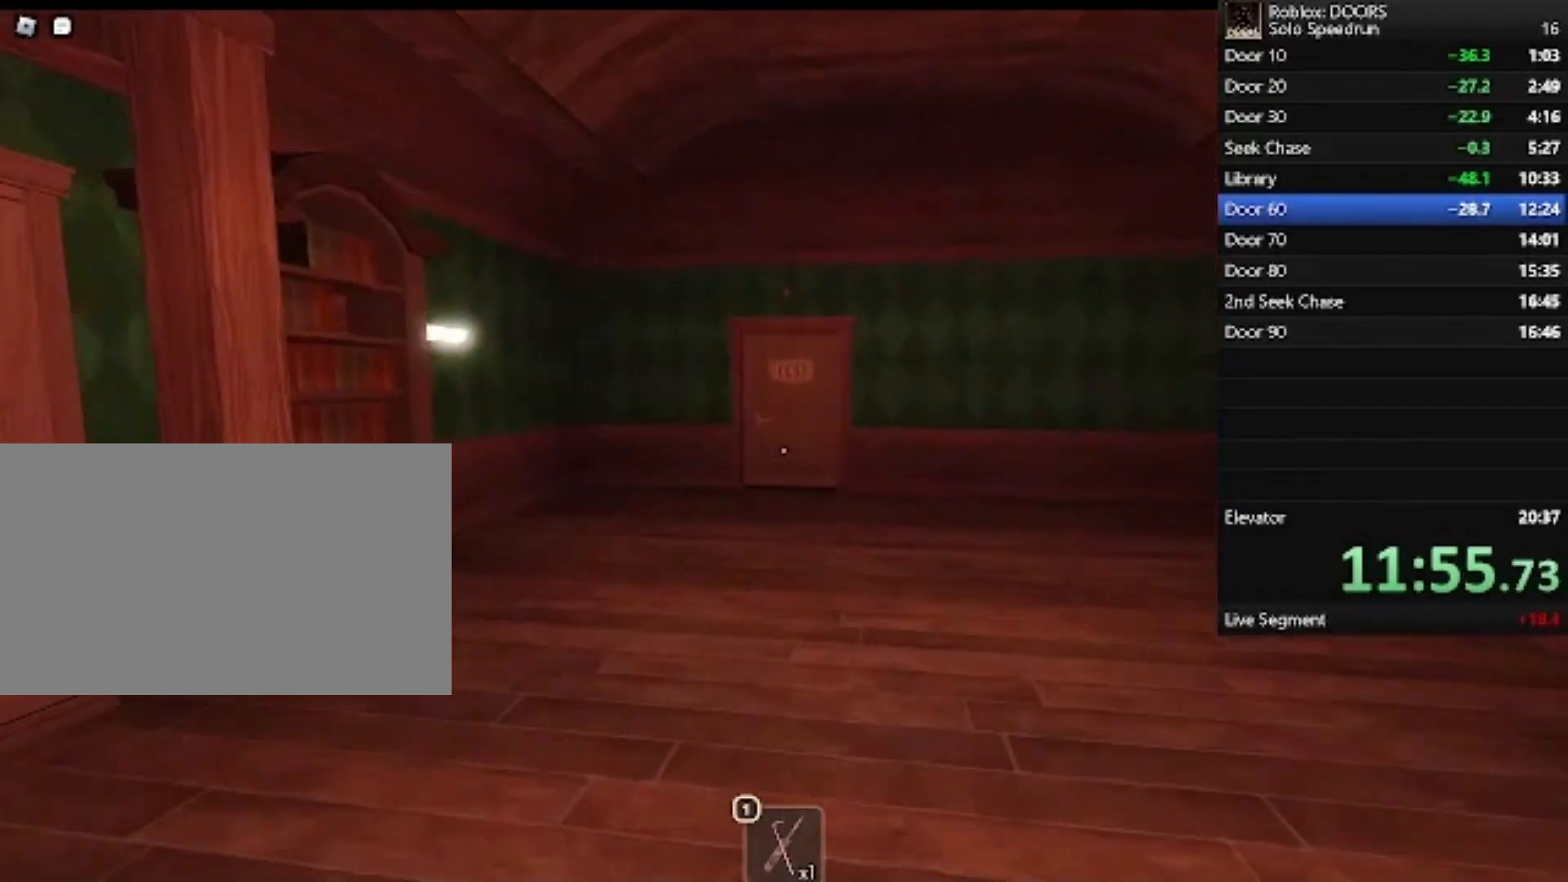
{"keys": ["w"], "mouse": [], "events": []}
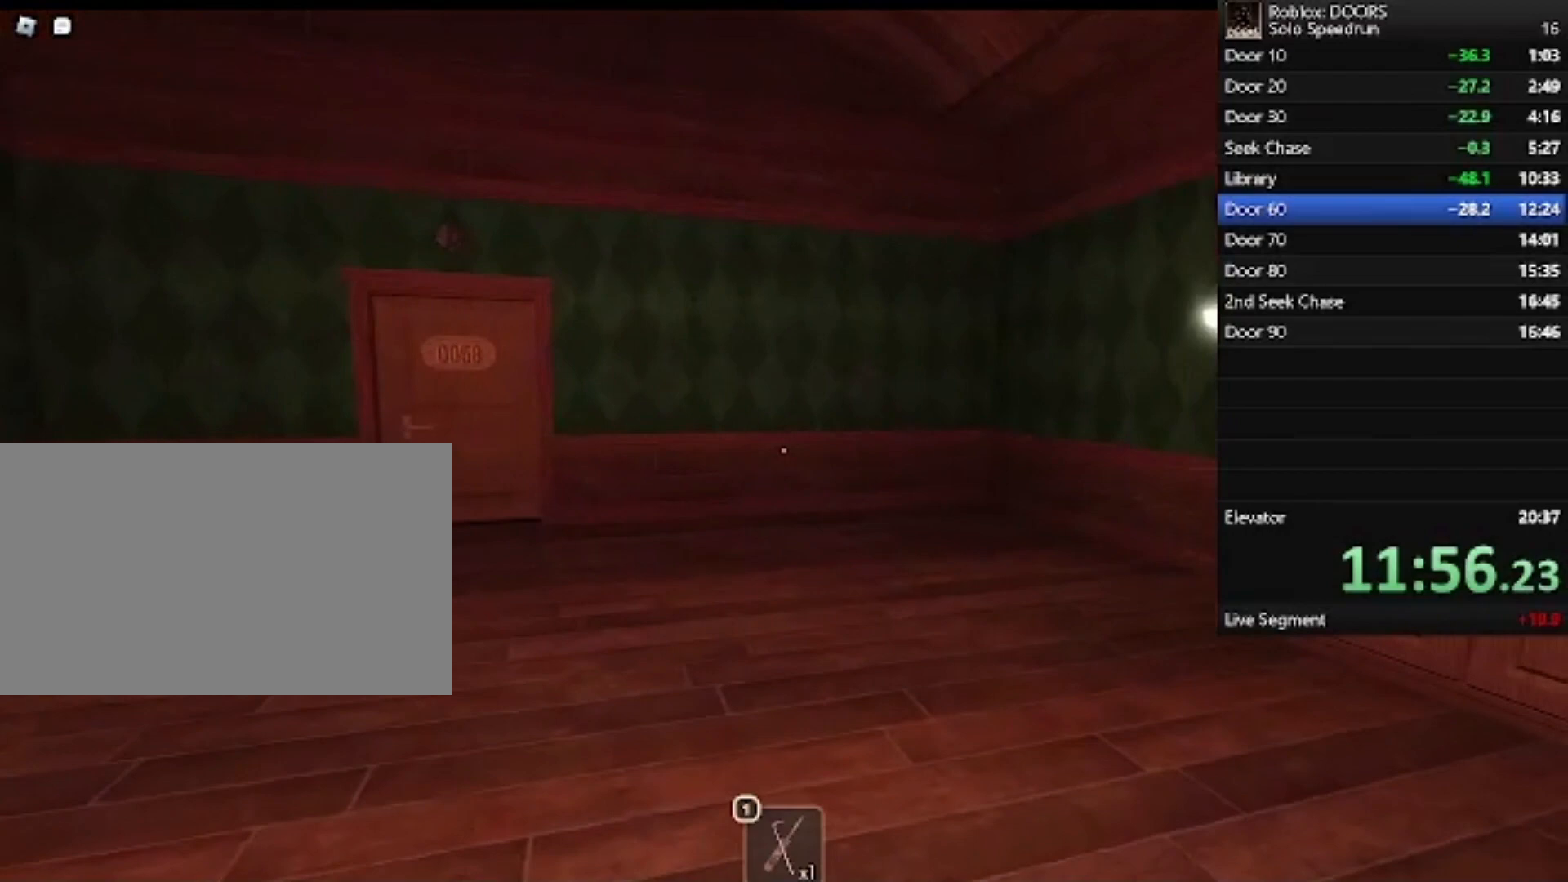
{"keys": ["w"], "mouse": [], "events": []}
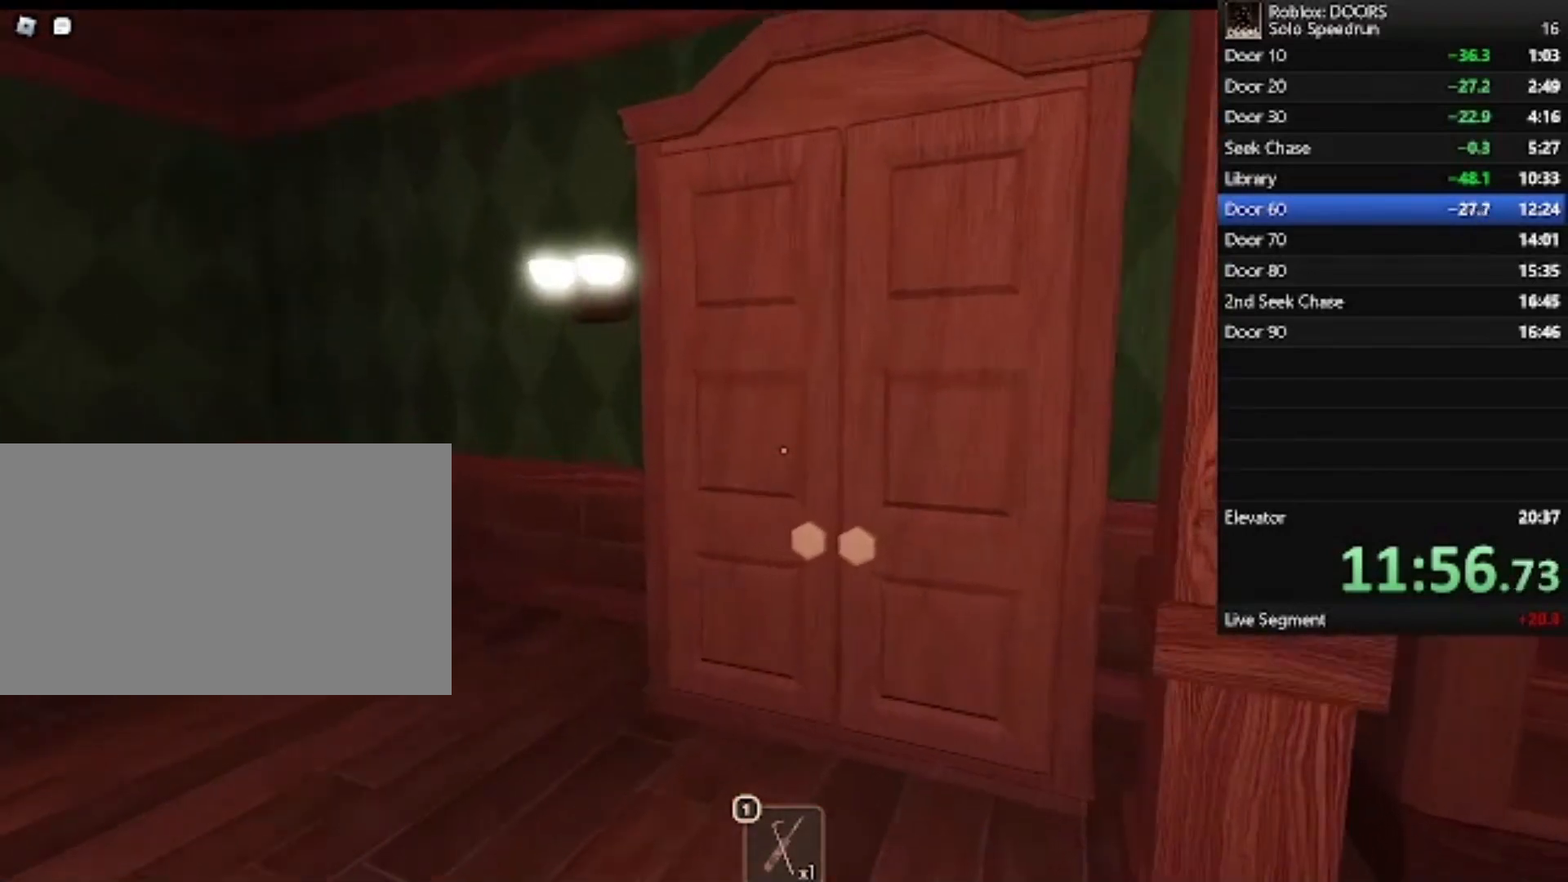
{"keys": [], "mouse": [], "events": [[267, "e", "down"], [300, "w", "up"], [333, "e", "up"]]}